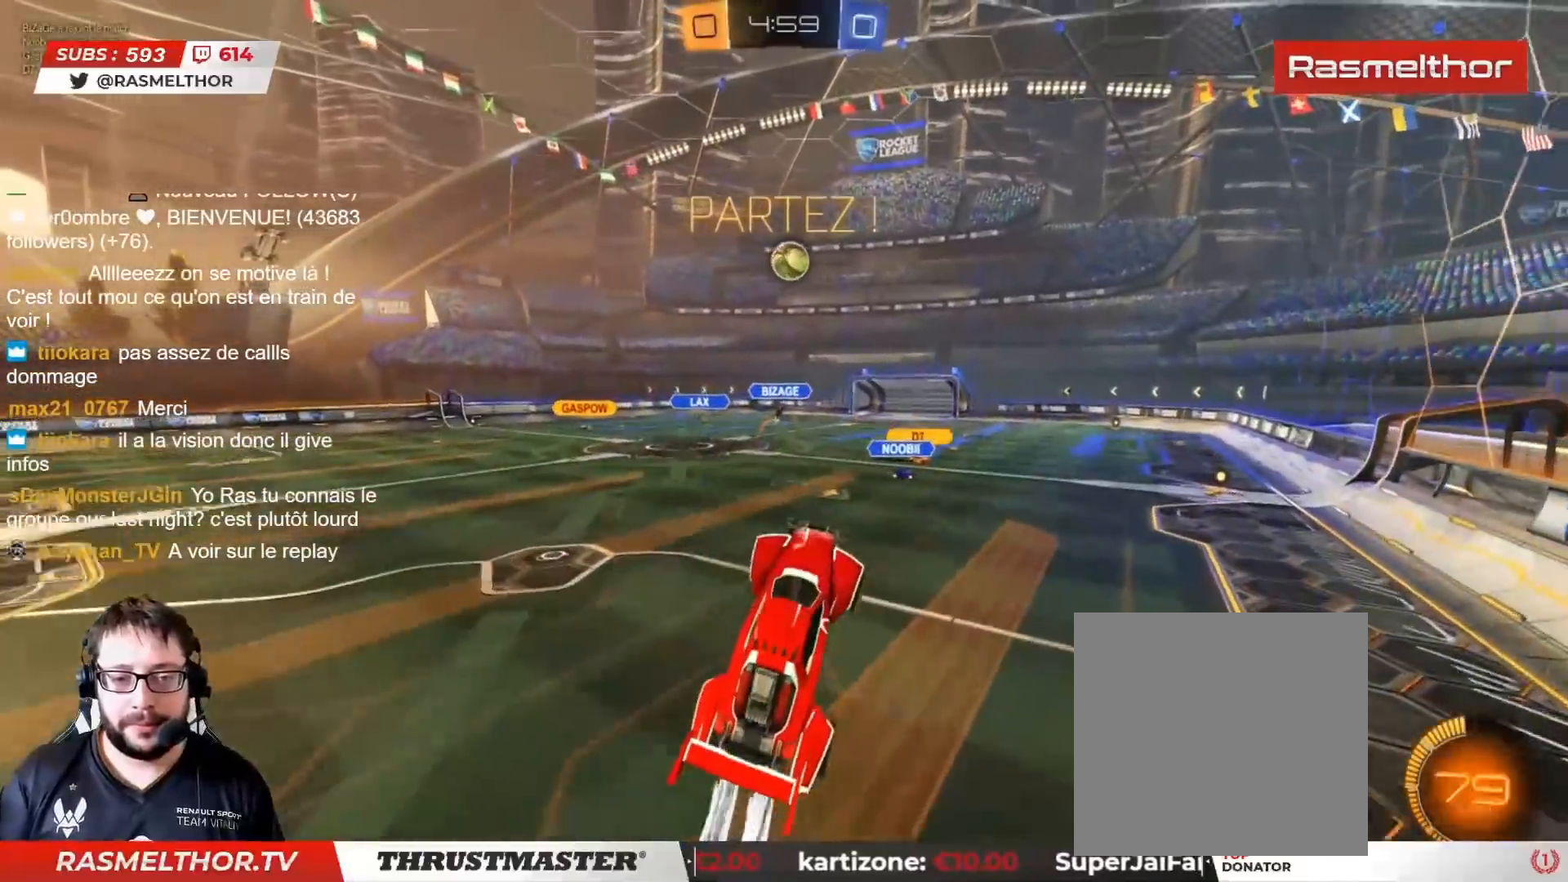
Gameplay with a controller (PlayStation layout); each line is a JSON object with the inputs held at the frame after it. "events" lists button and stick changes between this image and that frame as [ms after this image, input, new state], when the widget could be followed in between.
{"buttons": ["CIRCLE", "R2"], "left_stick": "center", "right_stick": "center", "events": [[17, "left_stick", "up-left"], [33, "L2", "down"], [167, "L2", "up"], [333, "CIRCLE", "up"], [383, "left_stick", "center"], [433, "CIRCLE", "down"]]}
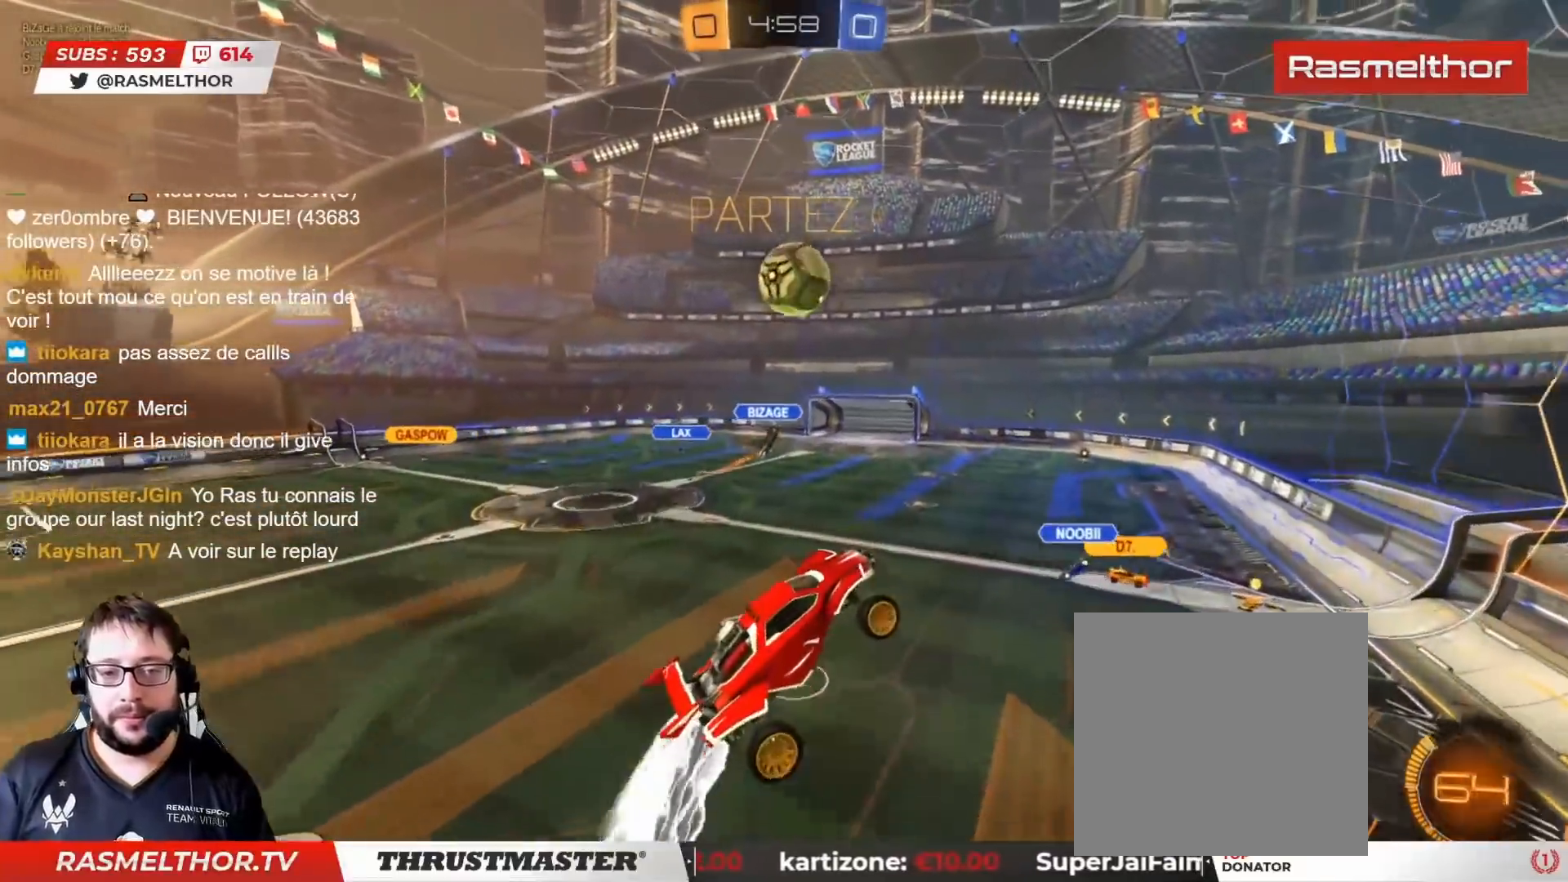
{"buttons": ["R2"], "left_stick": "down", "right_stick": "center", "events": [[50, "left_stick", "up-left"], [217, "left_stick", "down-right"], [300, "left_stick", "down"], [467, "CIRCLE", "up"]]}
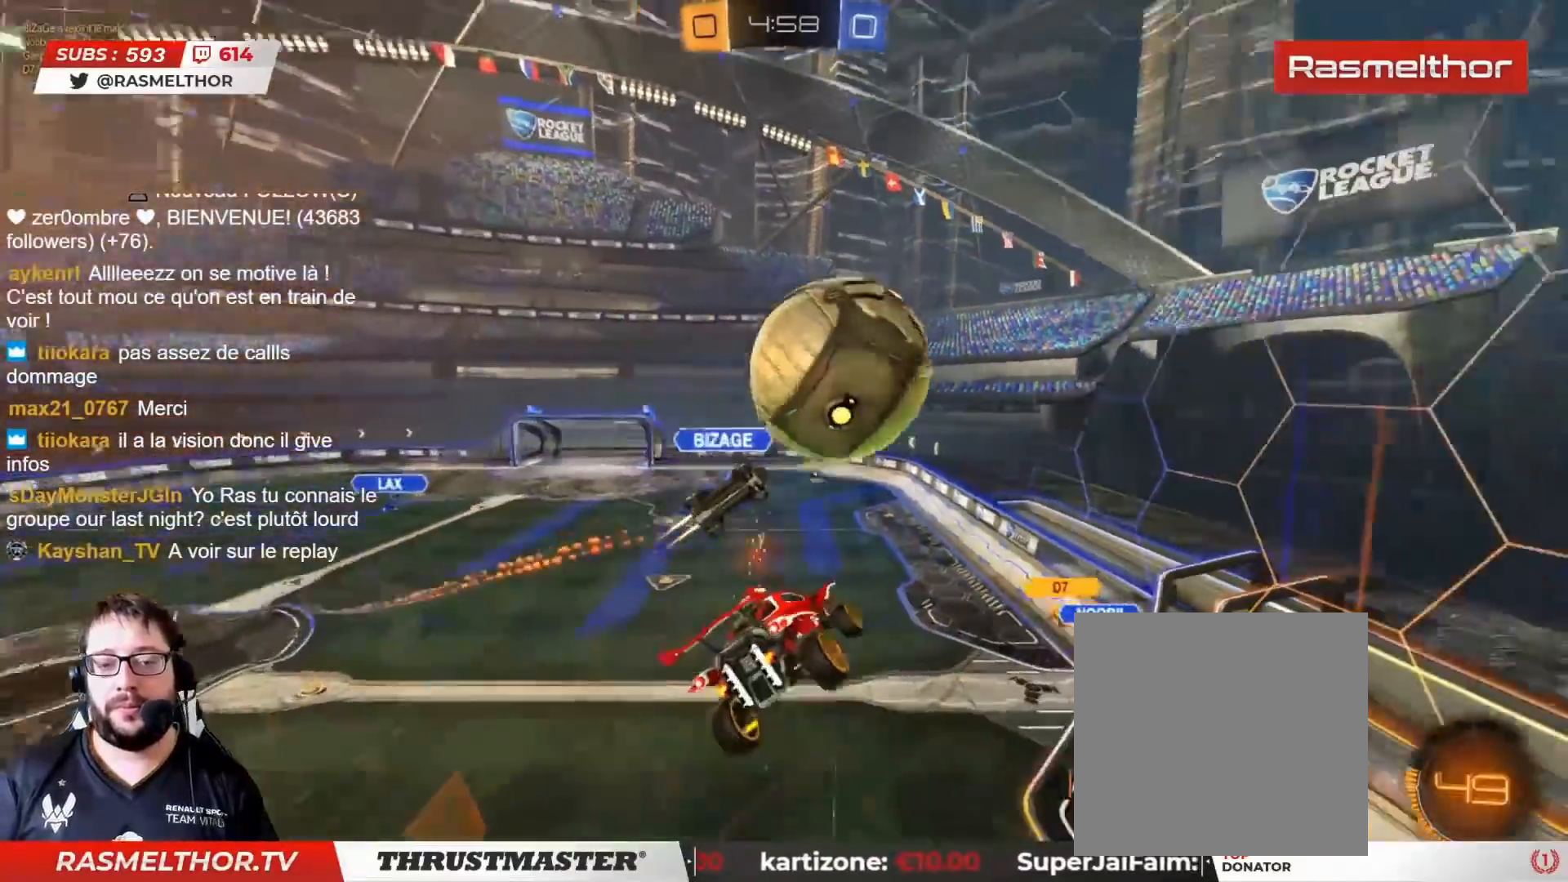
{"buttons": [], "left_stick": "up-right", "right_stick": "center", "events": [[83, "left_stick", "down-right"], [167, "R2", "up"], [233, "left_stick", "center"], [250, "R2", "down"], [333, "left_stick", "up"], [433, "R2", "up"], [483, "left_stick", "up-right"]]}
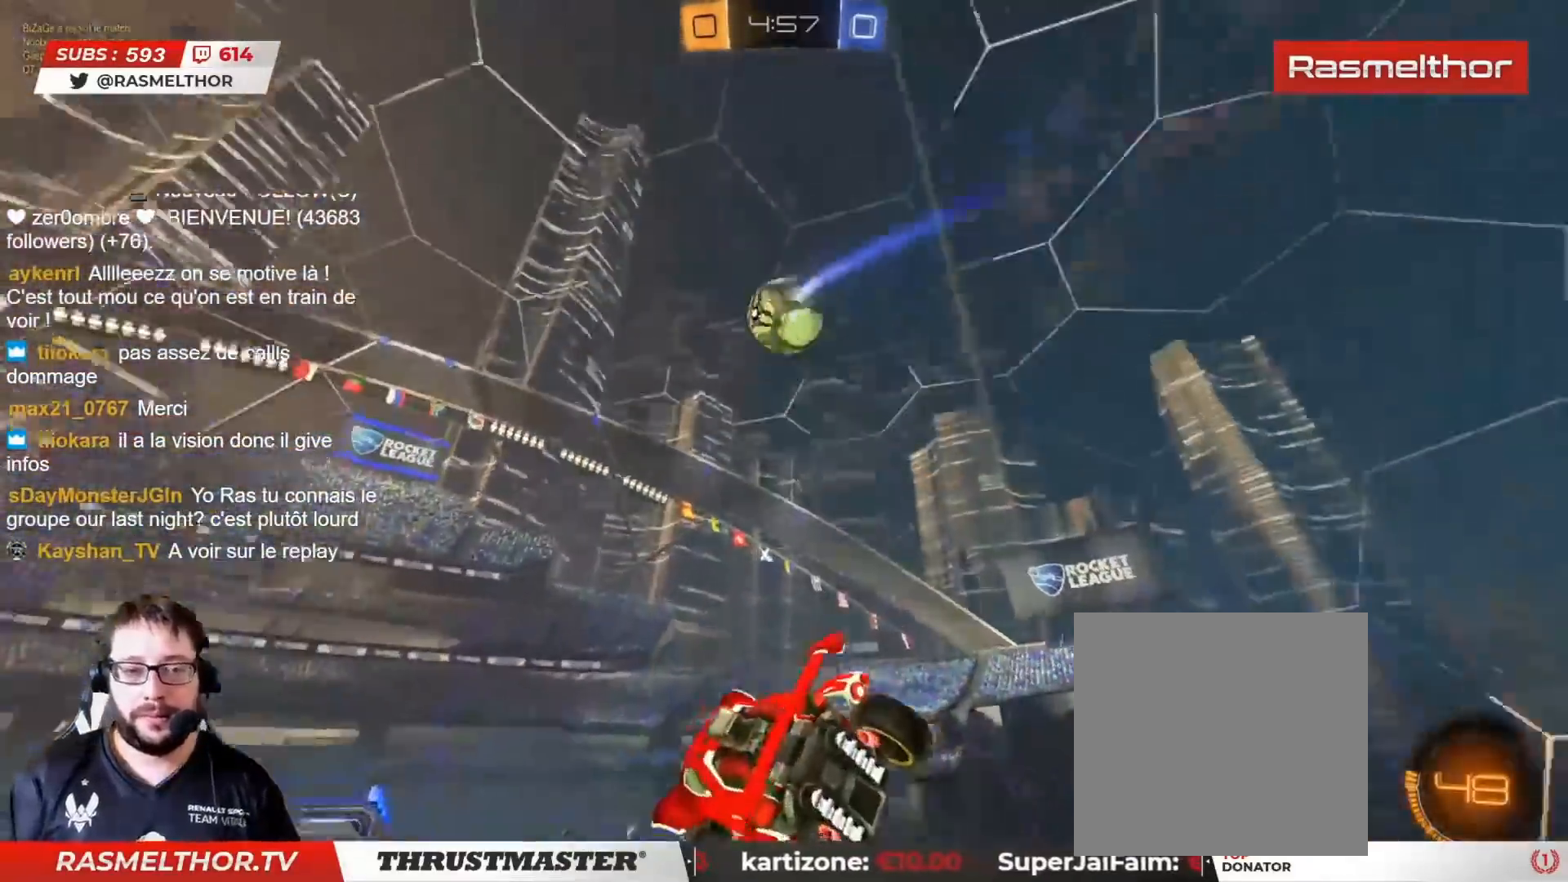
{"buttons": ["CIRCLE", "R2"], "left_stick": "right", "right_stick": "center", "events": [[67, "L2", "down"], [167, "L2", "up"], [167, "left_stick", "center"], [283, "left_stick", "up-right"], [300, "R2", "down"], [367, "CIRCLE", "down"], [383, "left_stick", "up"], [500, "left_stick", "right"]]}
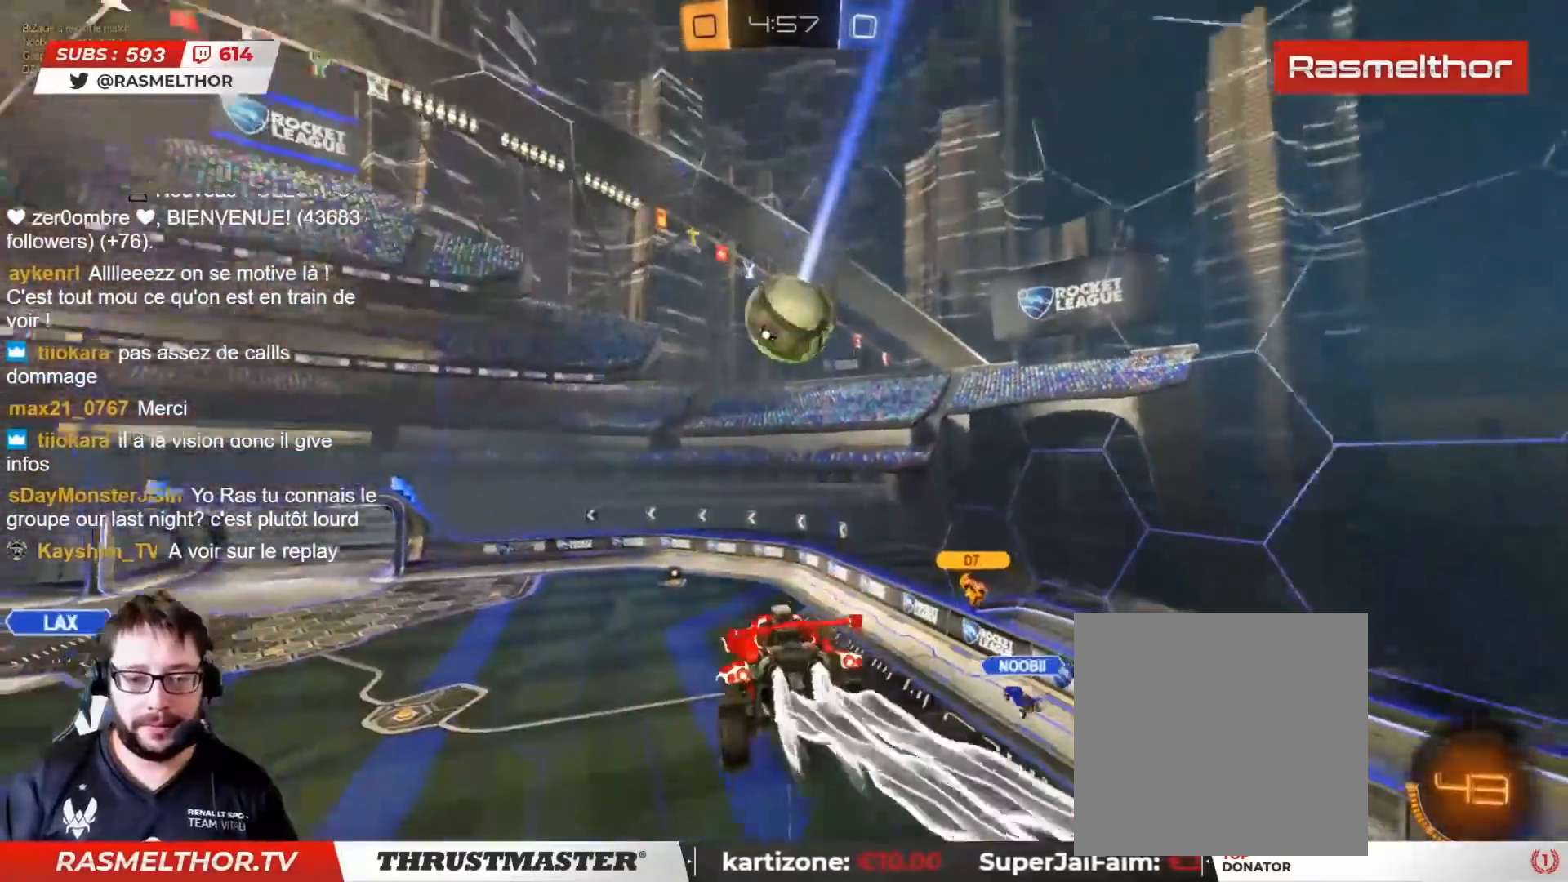
{"buttons": ["CIRCLE", "R2"], "left_stick": "left", "right_stick": "center", "events": [[100, "left_stick", "down"], [333, "left_stick", "left"]]}
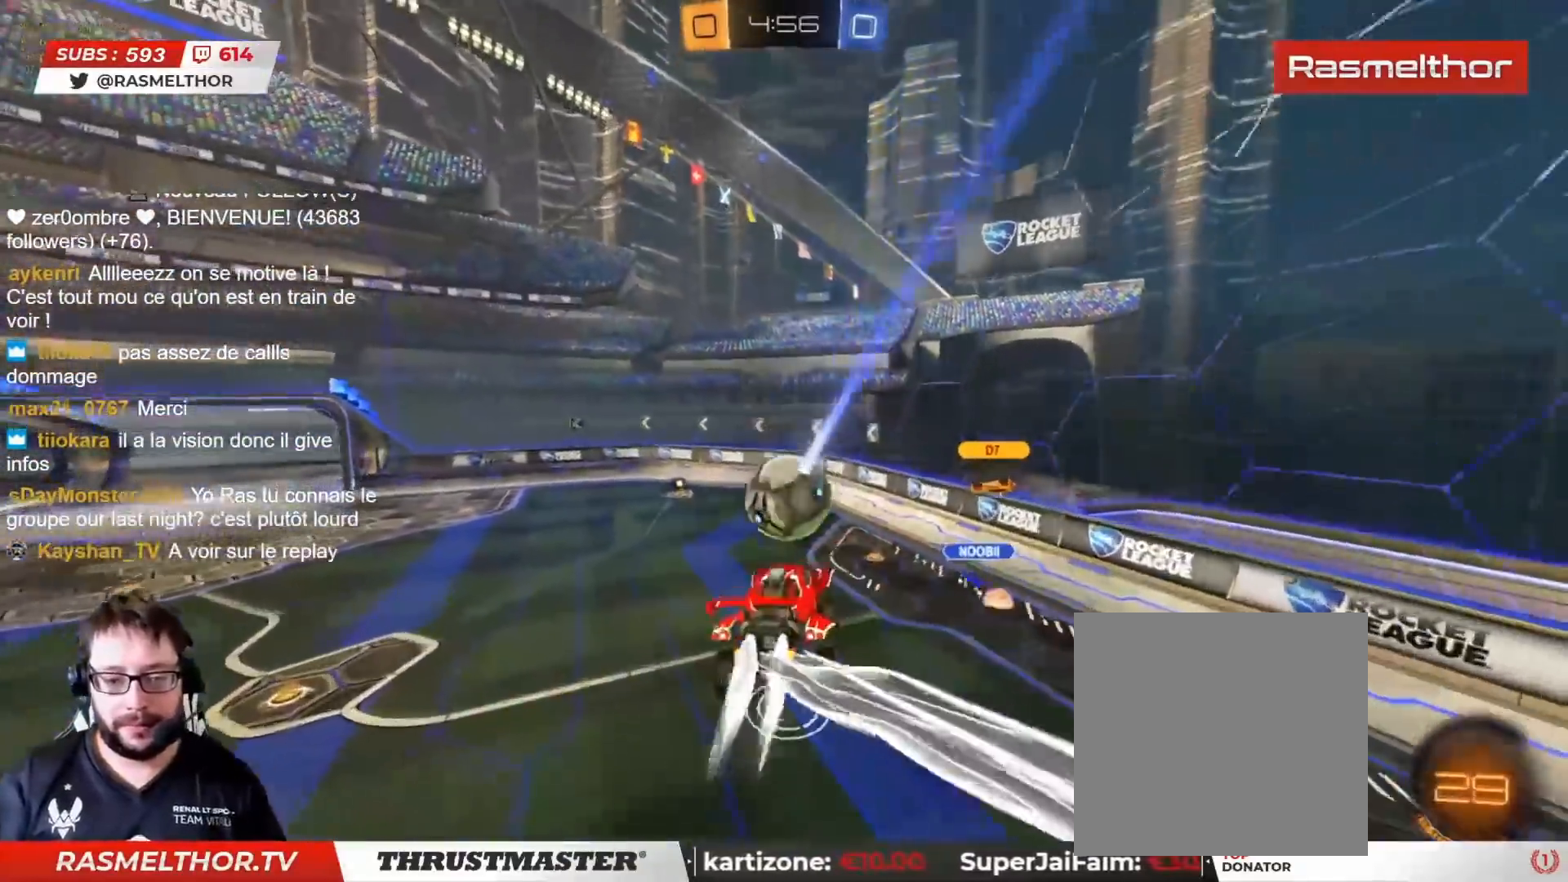
{"buttons": [], "left_stick": "right", "right_stick": "center", "events": [[117, "CIRCLE", "up"], [117, "left_stick", "up"], [250, "R2", "up"], [333, "left_stick", "right"]]}
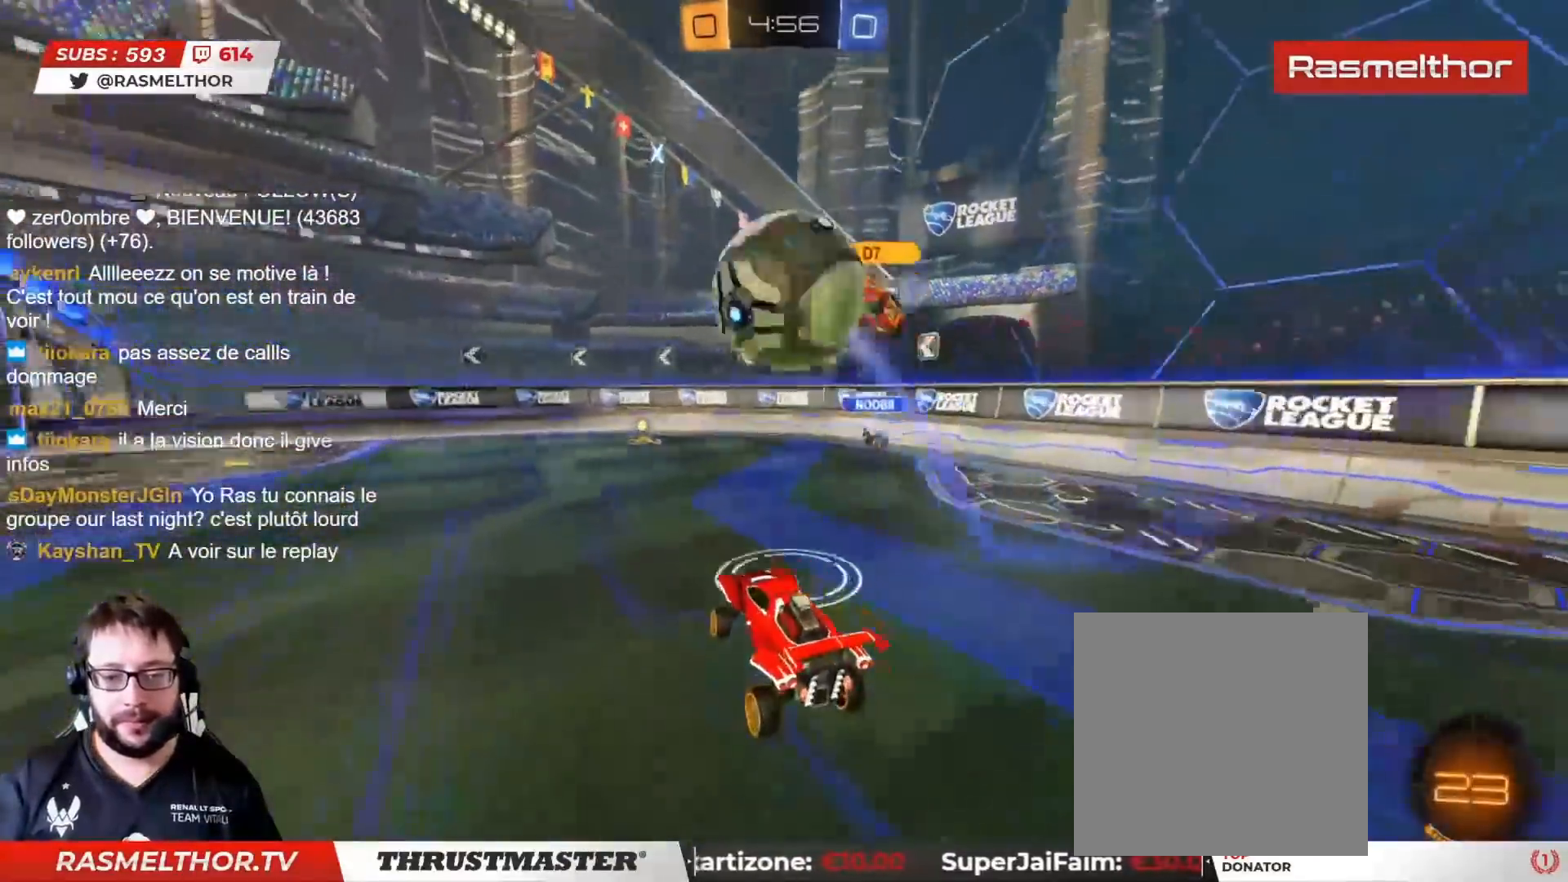
{"buttons": ["R2"], "left_stick": "up-left", "right_stick": "center", "events": [[17, "left_stick", "down-right"], [283, "left_stick", "up-left"], [367, "R2", "down"], [383, "L2", "down"], [483, "L2", "up"]]}
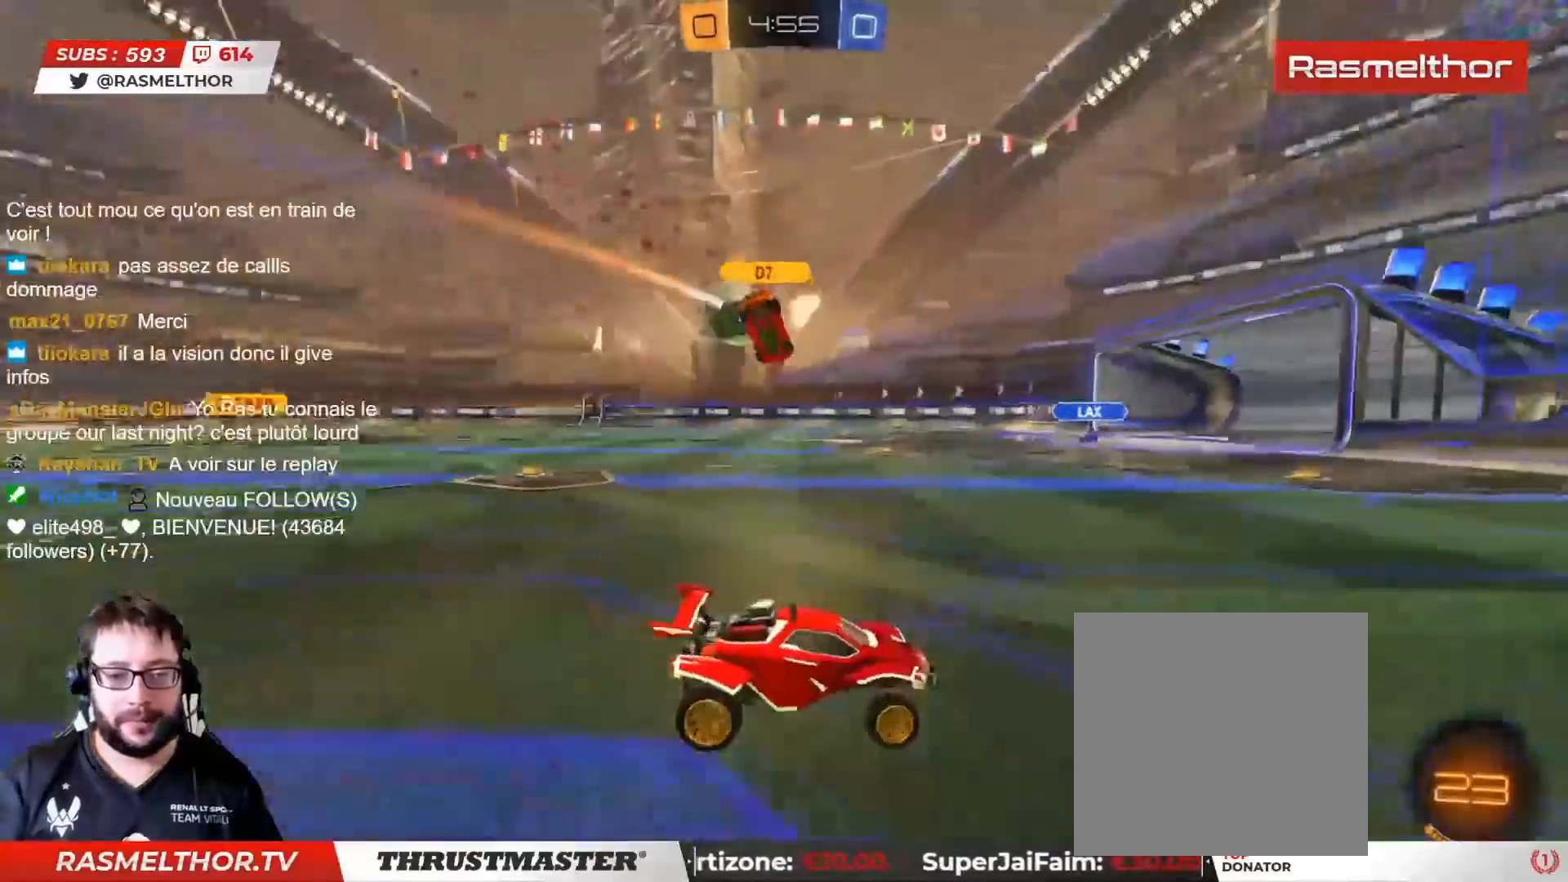
{"buttons": ["L2", "R2"], "left_stick": "right", "right_stick": "center", "events": [[17, "left_stick", "right"], [117, "TRIANGLE", "down"], [183, "left_stick", "left"], [200, "TRIANGLE", "up"], [317, "left_stick", "center"], [417, "TRIANGLE", "down"], [417, "left_stick", "right"], [483, "L2", "down"], [483, "TRIANGLE", "up"]]}
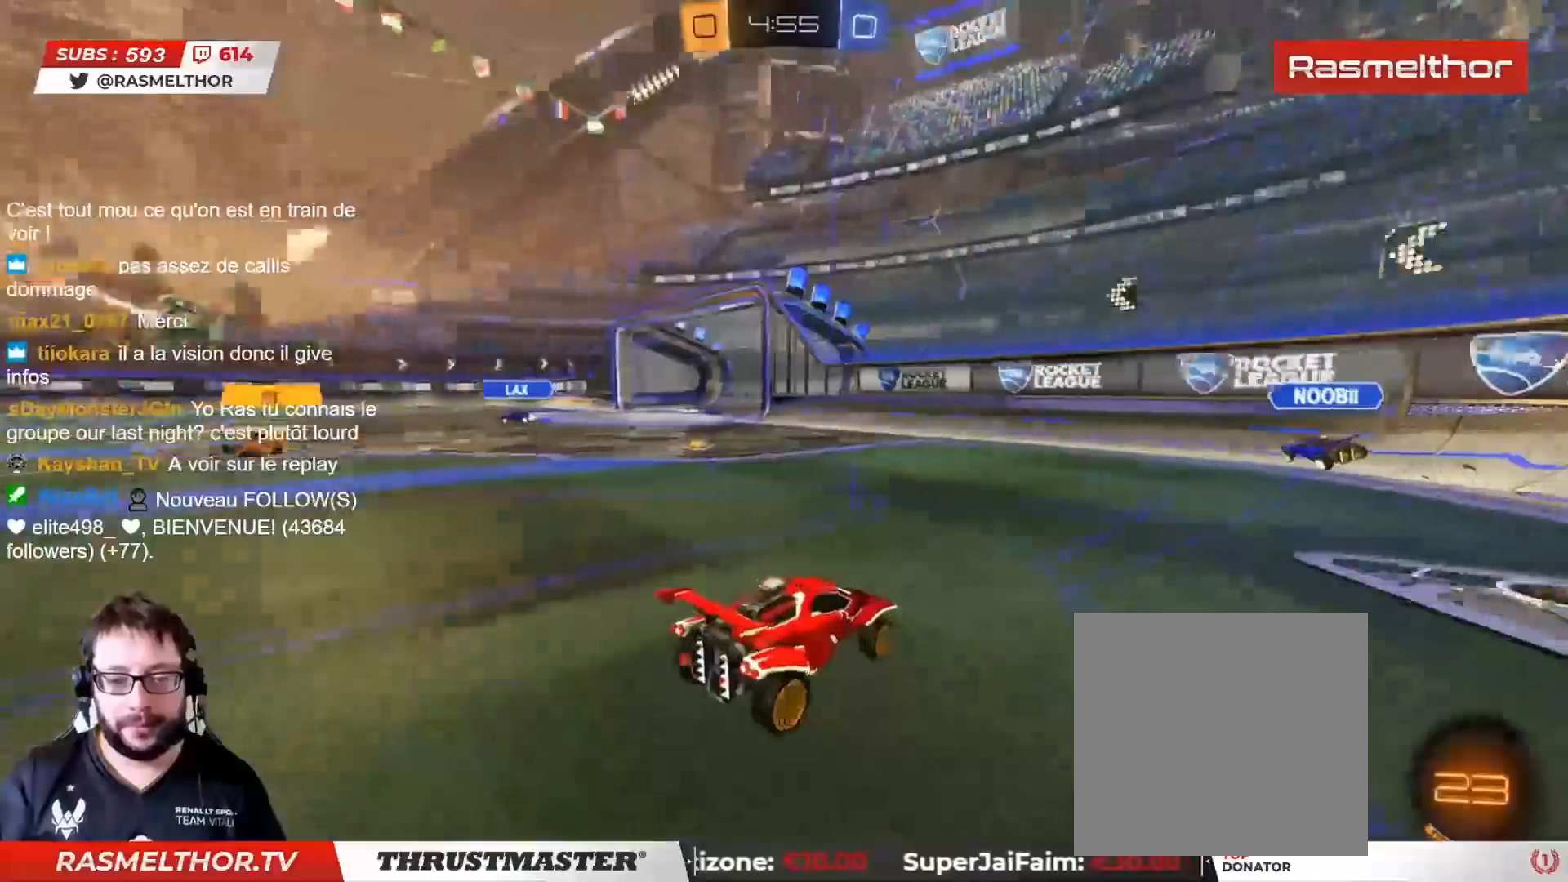
{"buttons": ["R2"], "left_stick": "right", "right_stick": "center", "events": [[117, "L2", "up"]]}
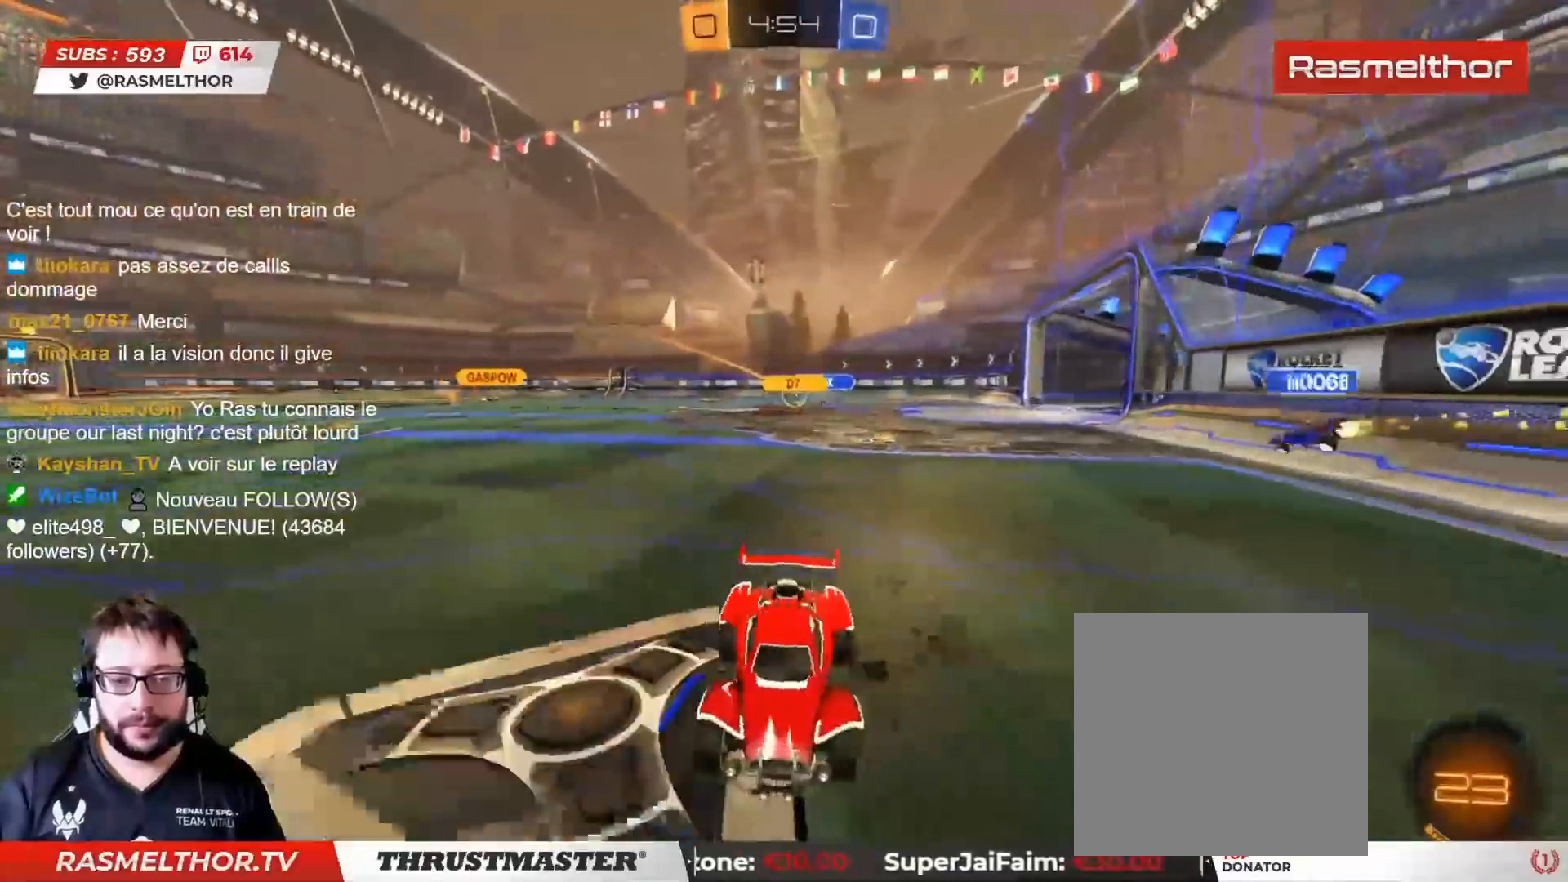
{"buttons": ["R2"], "left_stick": "right", "right_stick": "center", "events": [[217, "CIRCLE", "down"], [233, "TRIANGLE", "down"], [383, "TRIANGLE", "up"], [467, "CIRCLE", "up"]]}
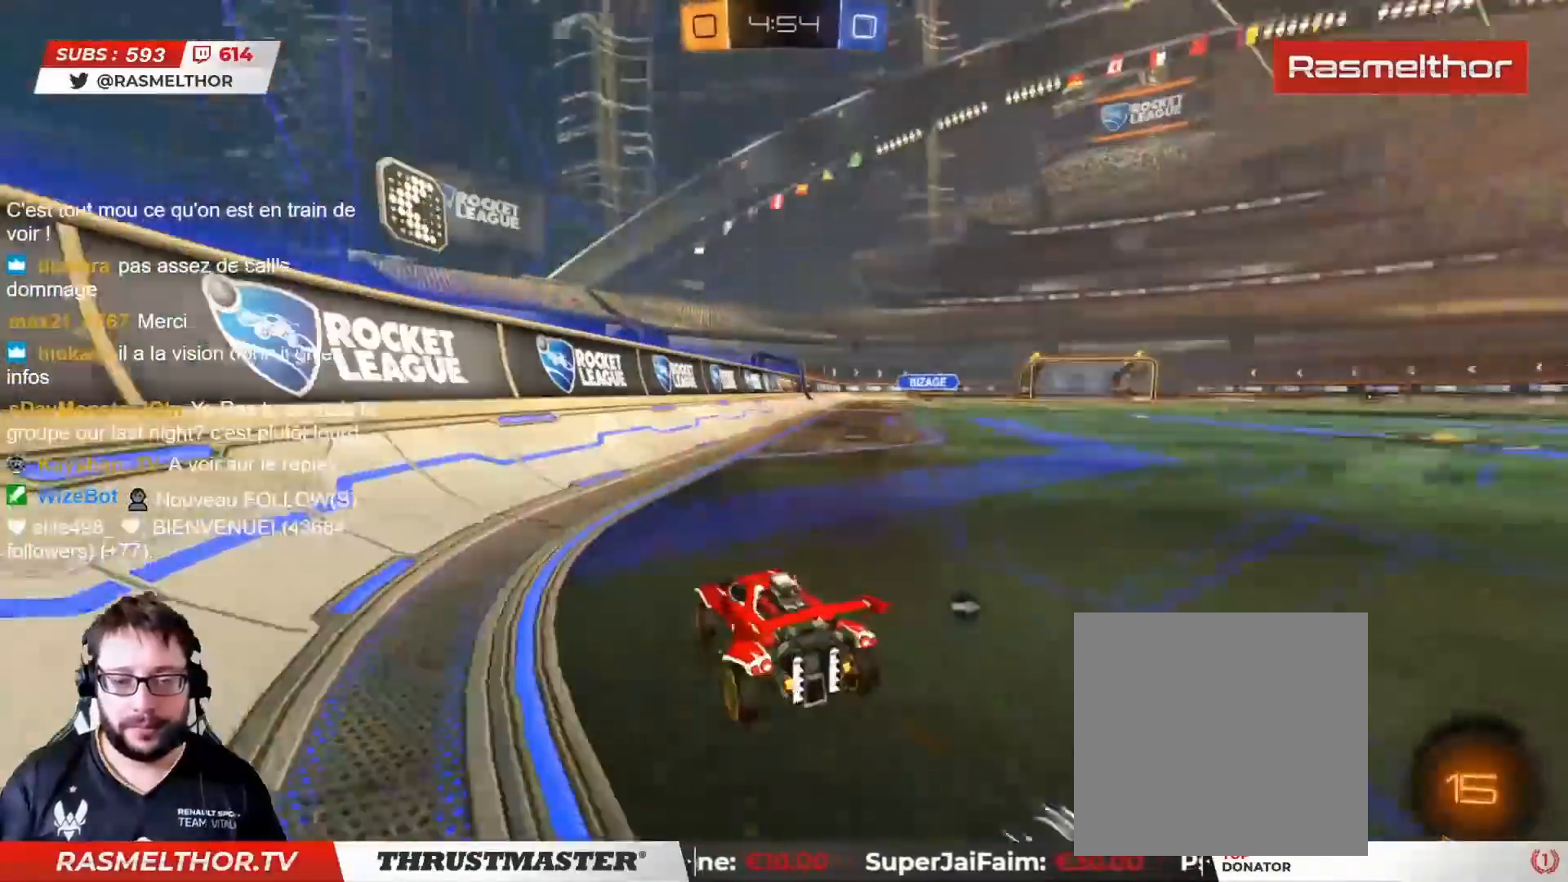
{"buttons": ["L2", "R2"], "left_stick": "up-right", "right_stick": "center", "events": [[150, "left_stick", "up"], [183, "CIRCLE", "down"], [183, "CROSS", "down"], [250, "CROSS", "up"], [250, "L2", "down"], [250, "left_stick", "right"], [300, "CROSS", "down"], [350, "left_stick", "up-right"], [467, "CROSS", "up"], [483, "CIRCLE", "up"]]}
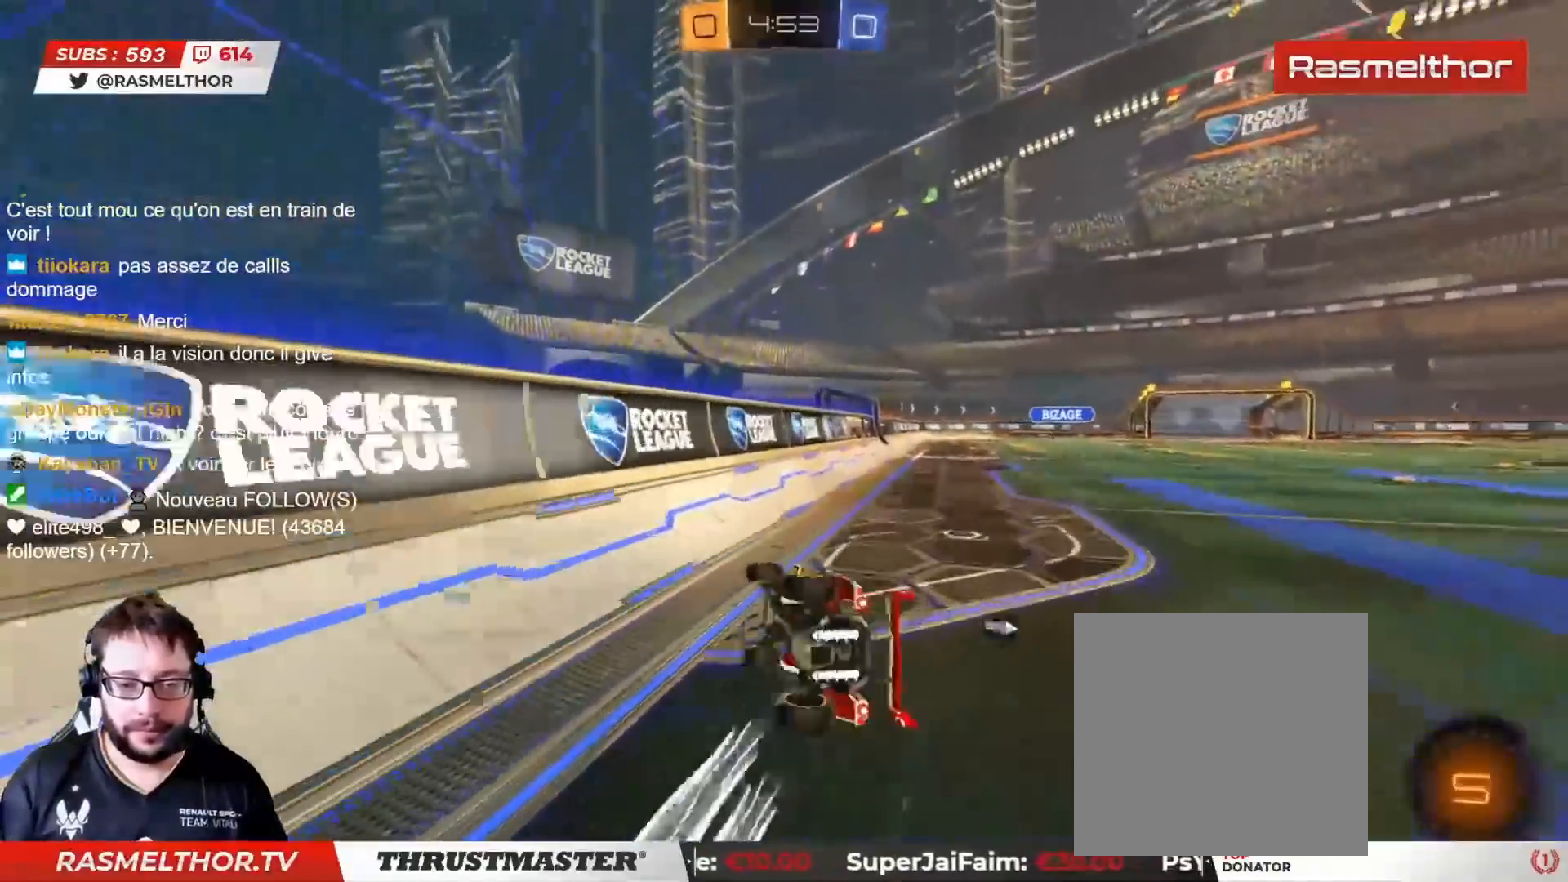
{"buttons": ["R2"], "left_stick": "right", "right_stick": "center", "events": [[167, "L2", "up"], [383, "left_stick", "right"]]}
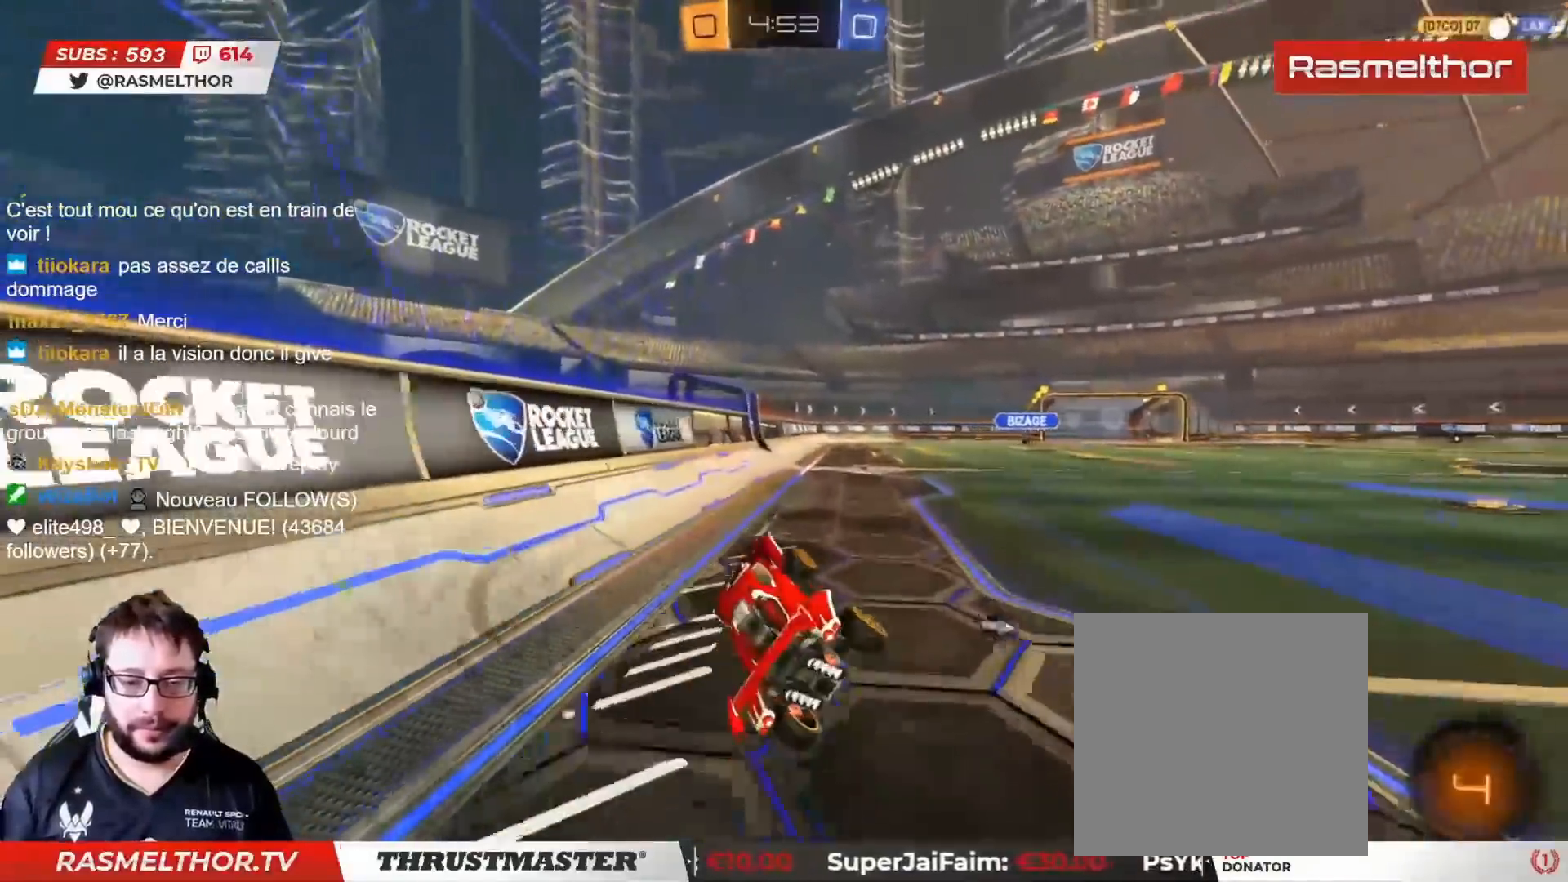
{"buttons": ["CROSS", "R2"], "left_stick": "up", "right_stick": "center", "events": [[33, "left_stick", "center"], [183, "left_stick", "right"], [283, "left_stick", "center"], [433, "left_stick", "up"], [483, "CROSS", "down"]]}
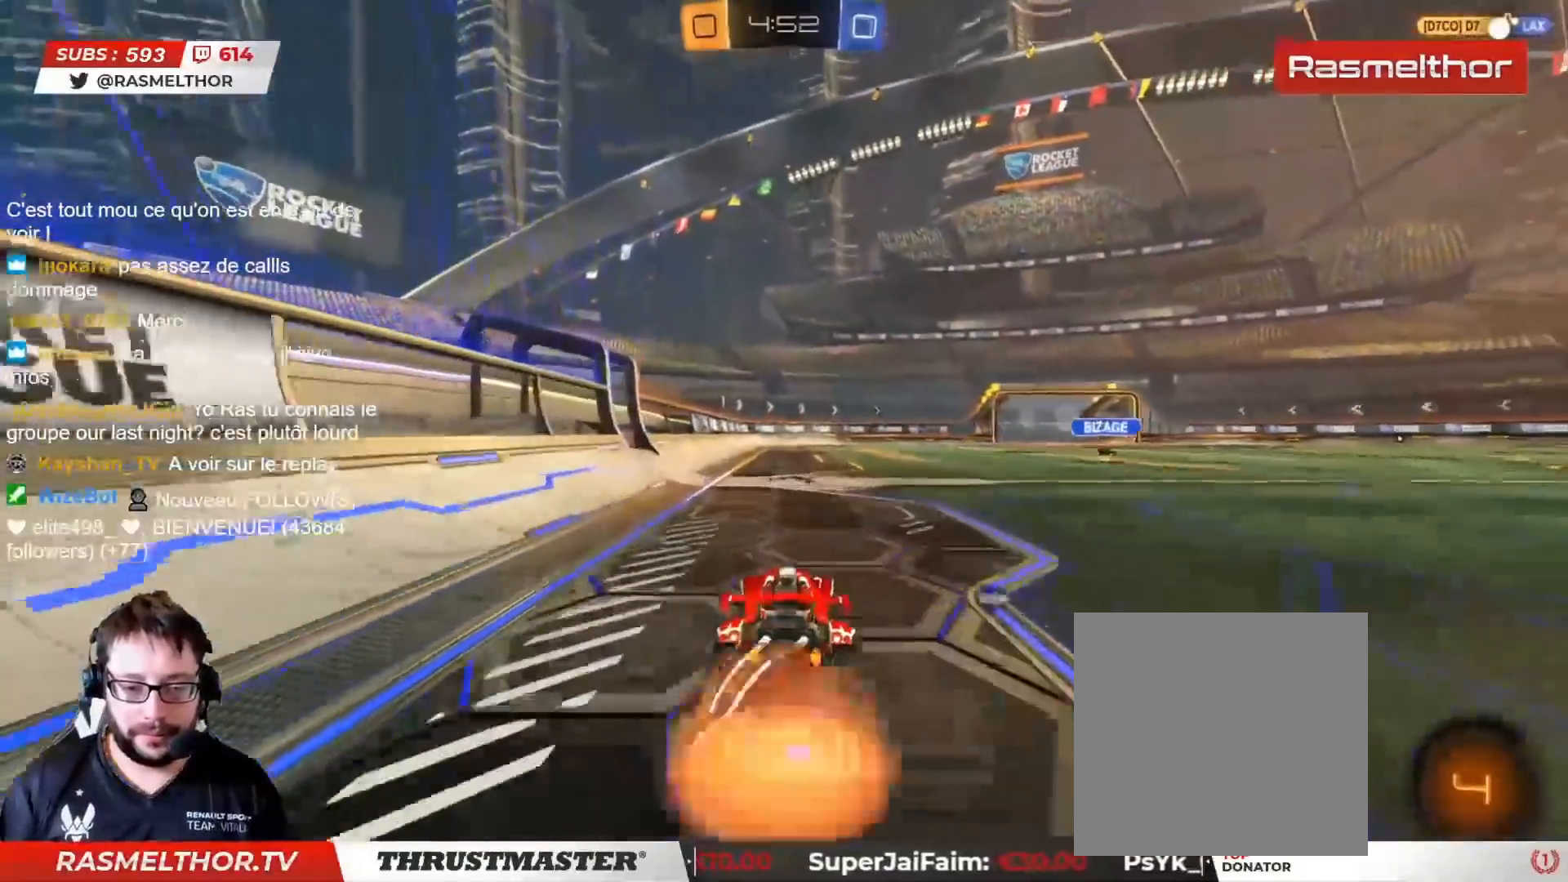
{"buttons": ["R2"], "left_stick": "center", "right_stick": "center", "events": [[17, "L2", "down"], [33, "CROSS", "up"], [83, "CROSS", "down"], [167, "CROSS", "up"], [267, "L2", "up"], [267, "TRIANGLE", "down"], [267, "left_stick", "center"], [317, "TRIANGLE", "up"]]}
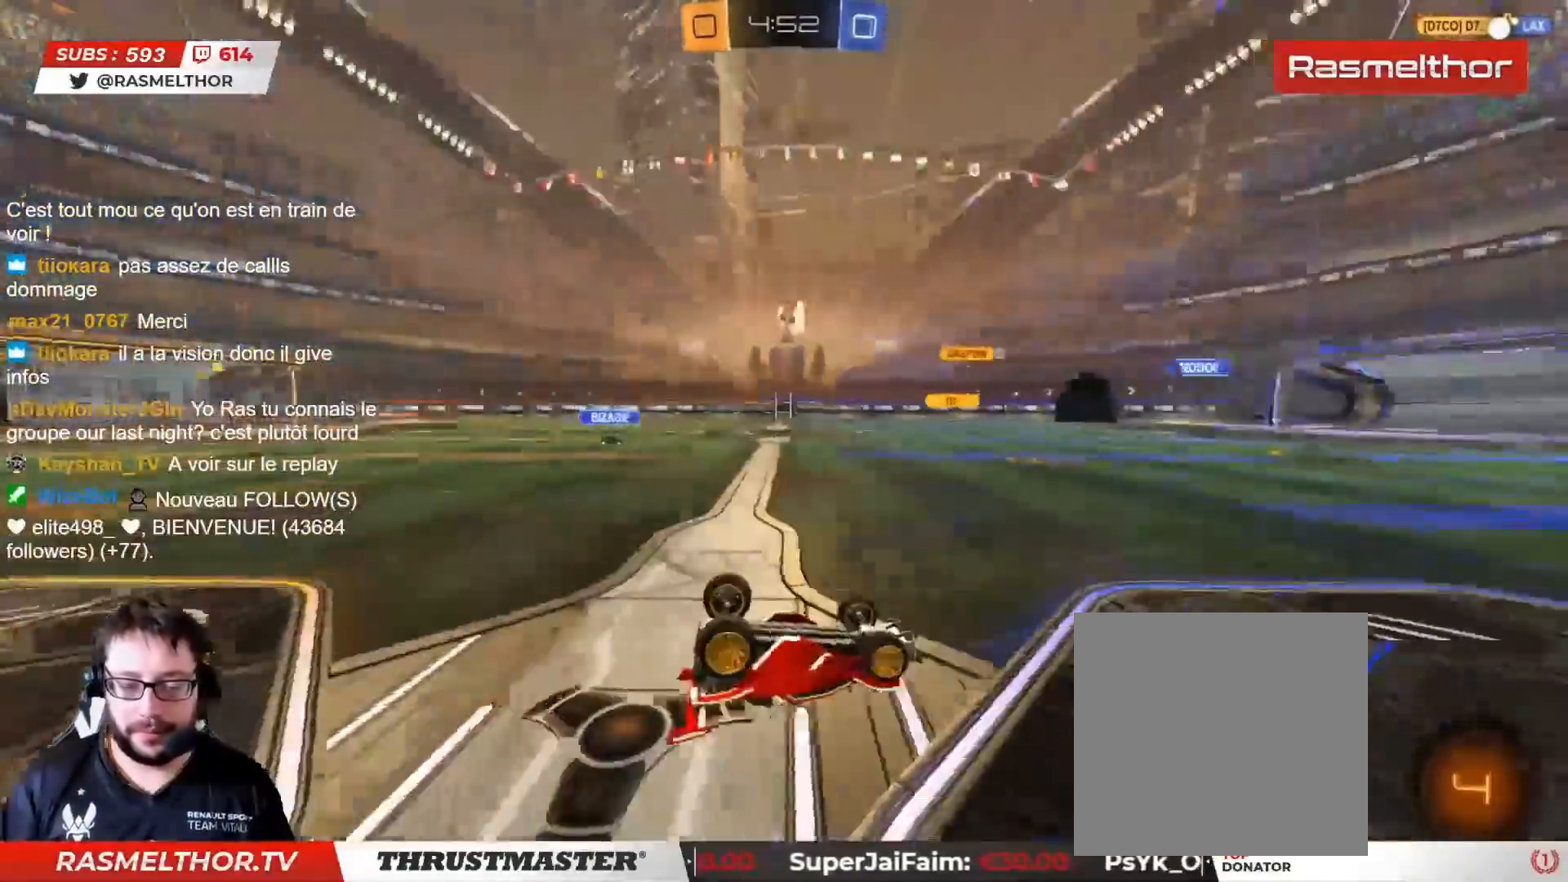
{"buttons": ["R2"], "left_stick": "center", "right_stick": "center", "events": []}
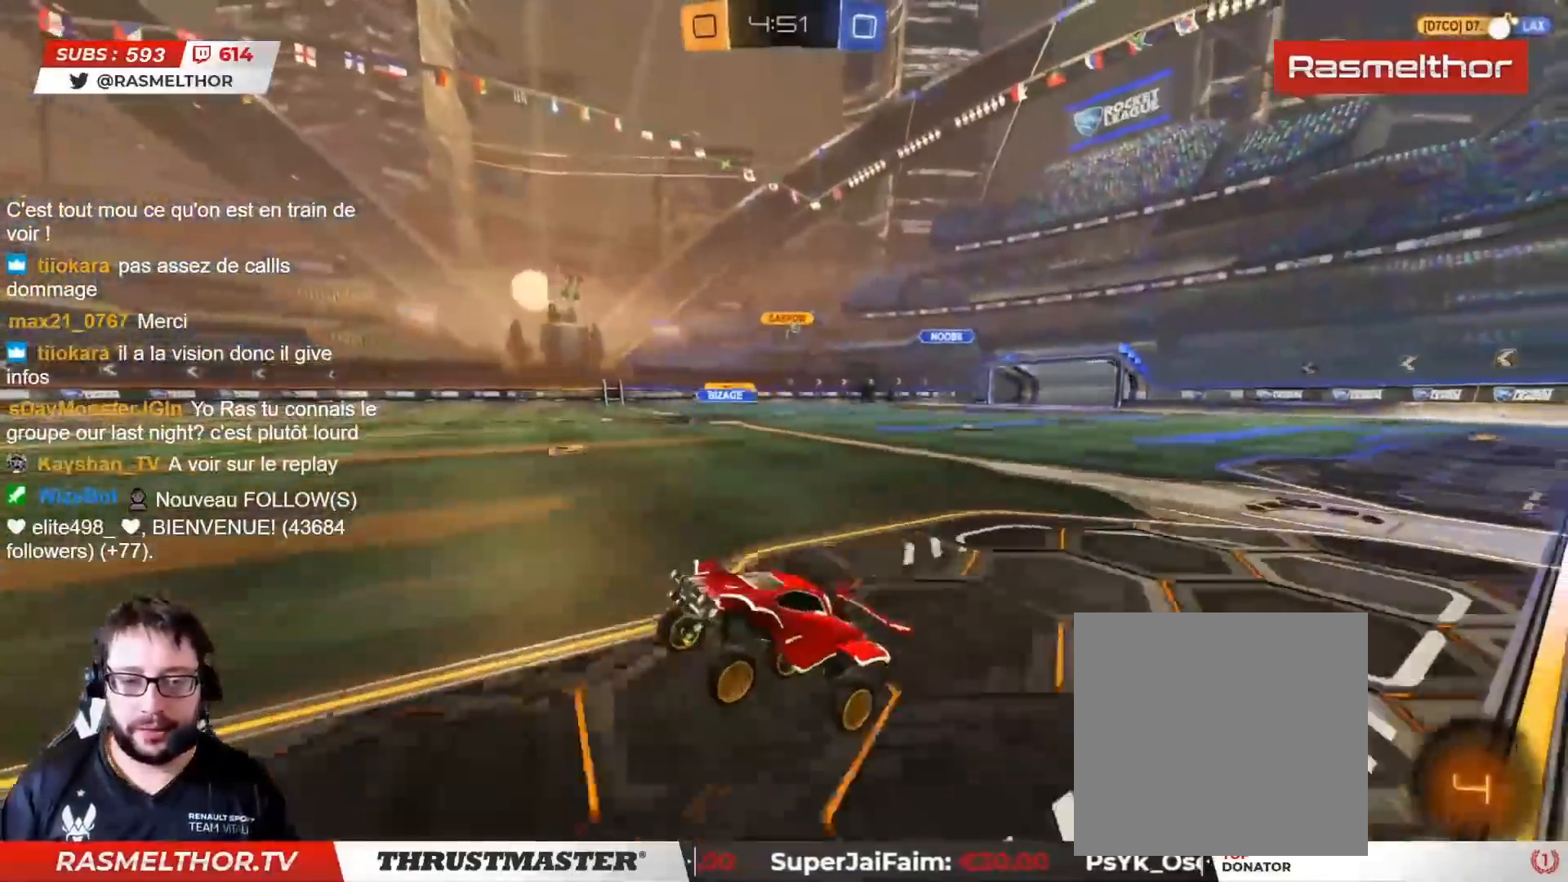
{"buttons": ["R2"], "left_stick": "right", "right_stick": "center", "events": [[83, "TRIANGLE", "down"], [167, "TRIANGLE", "up"], [367, "TRIANGLE", "down"], [367, "left_stick", "right"], [417, "TRIANGLE", "up"]]}
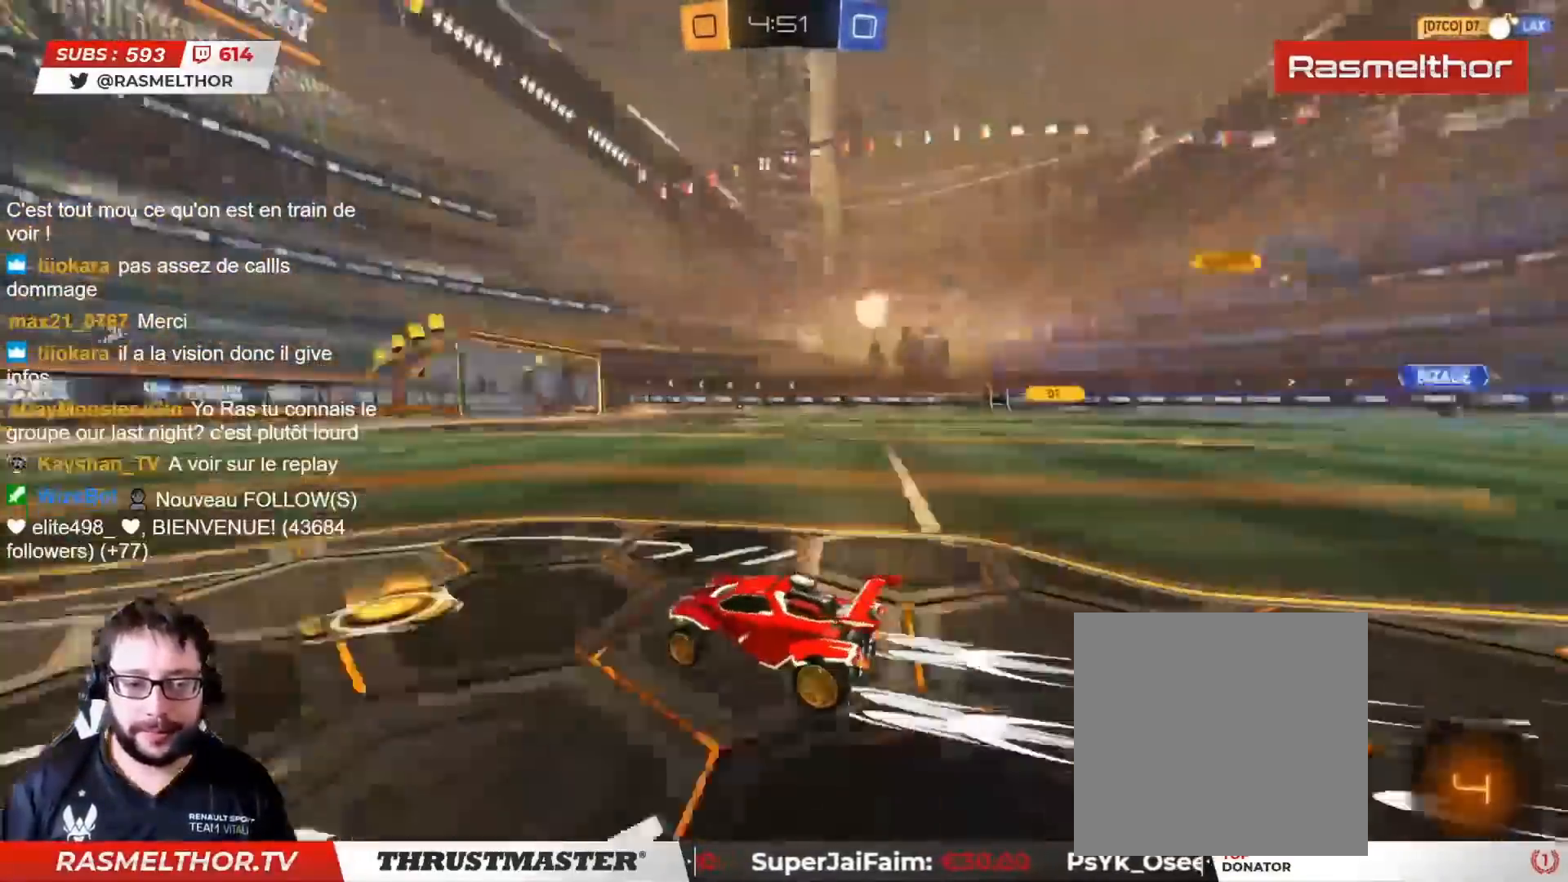
{"buttons": ["R2"], "left_stick": "right", "right_stick": "center", "events": [[267, "L2", "down"], [333, "L2", "up"]]}
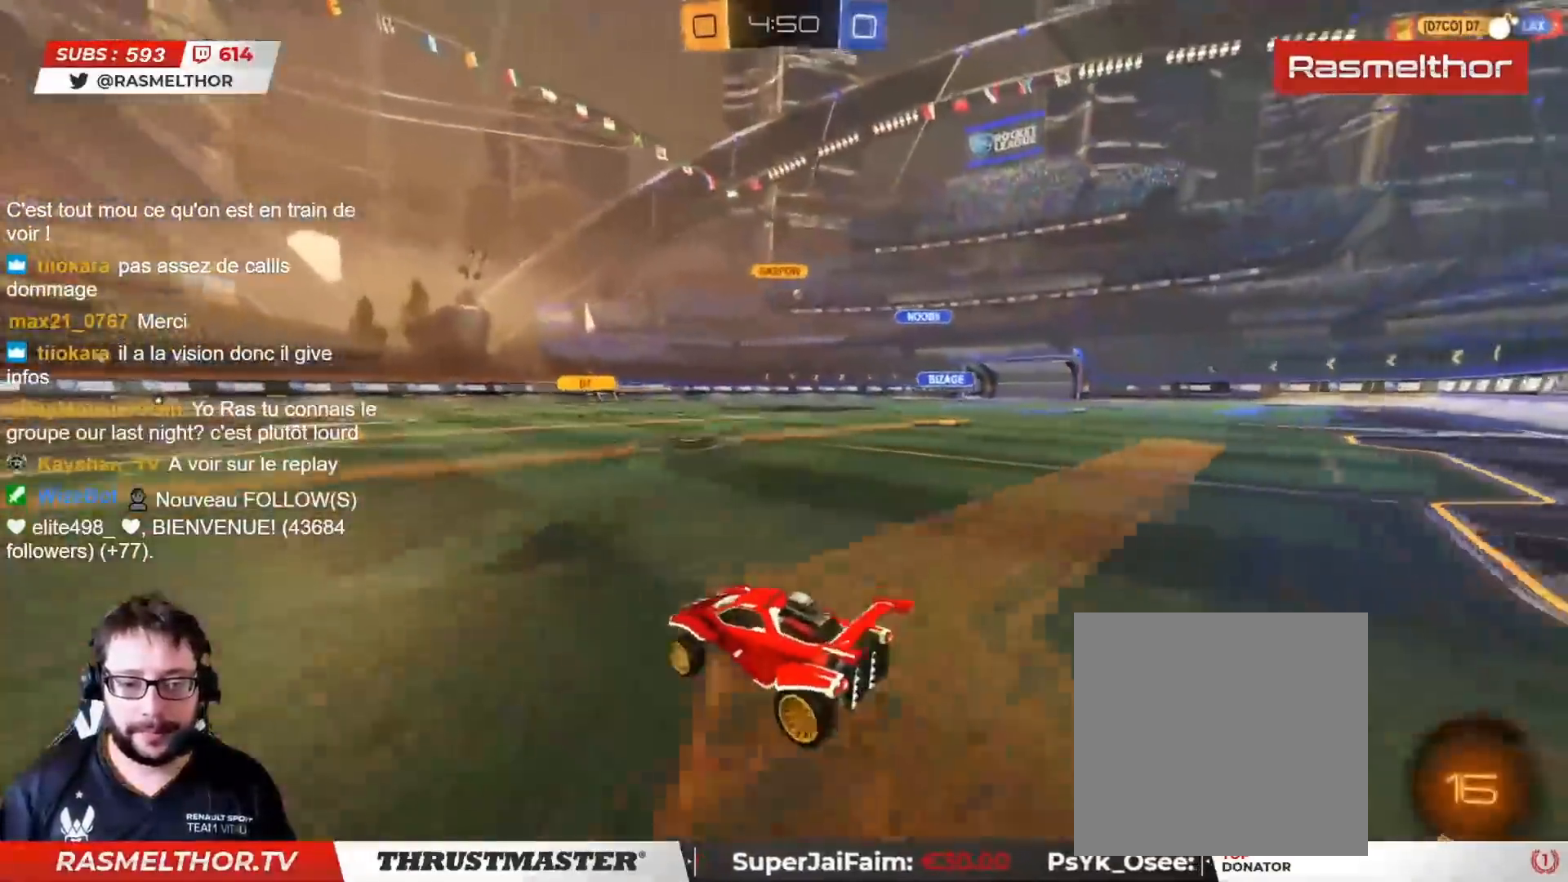
{"buttons": ["R2"], "left_stick": "right", "right_stick": "center", "events": []}
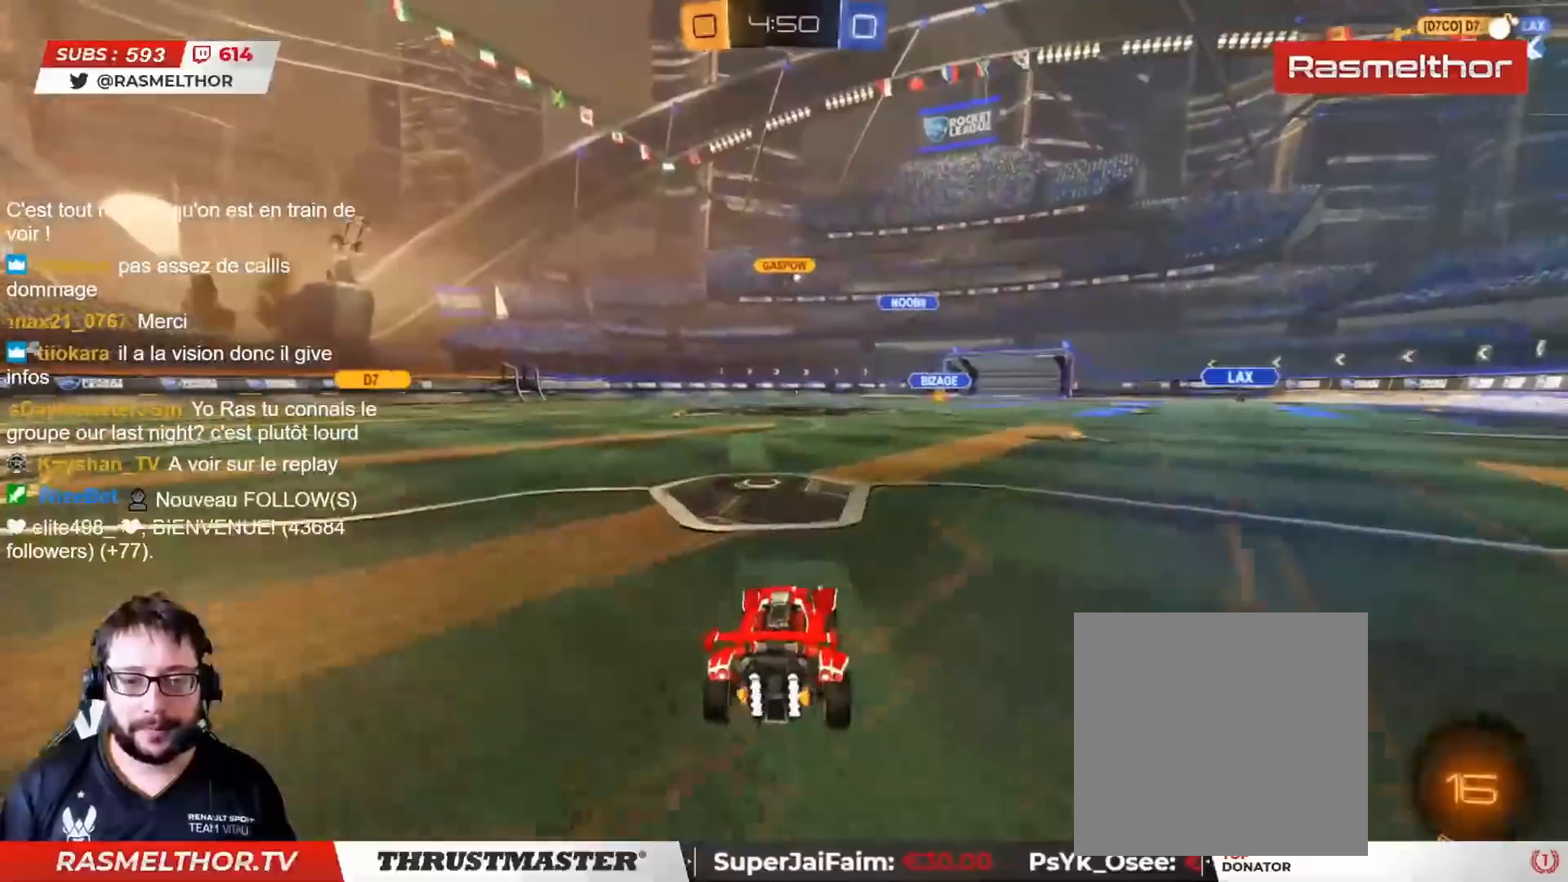
{"buttons": ["R2"], "left_stick": "center", "right_stick": "center", "events": [[233, "left_stick", "center"]]}
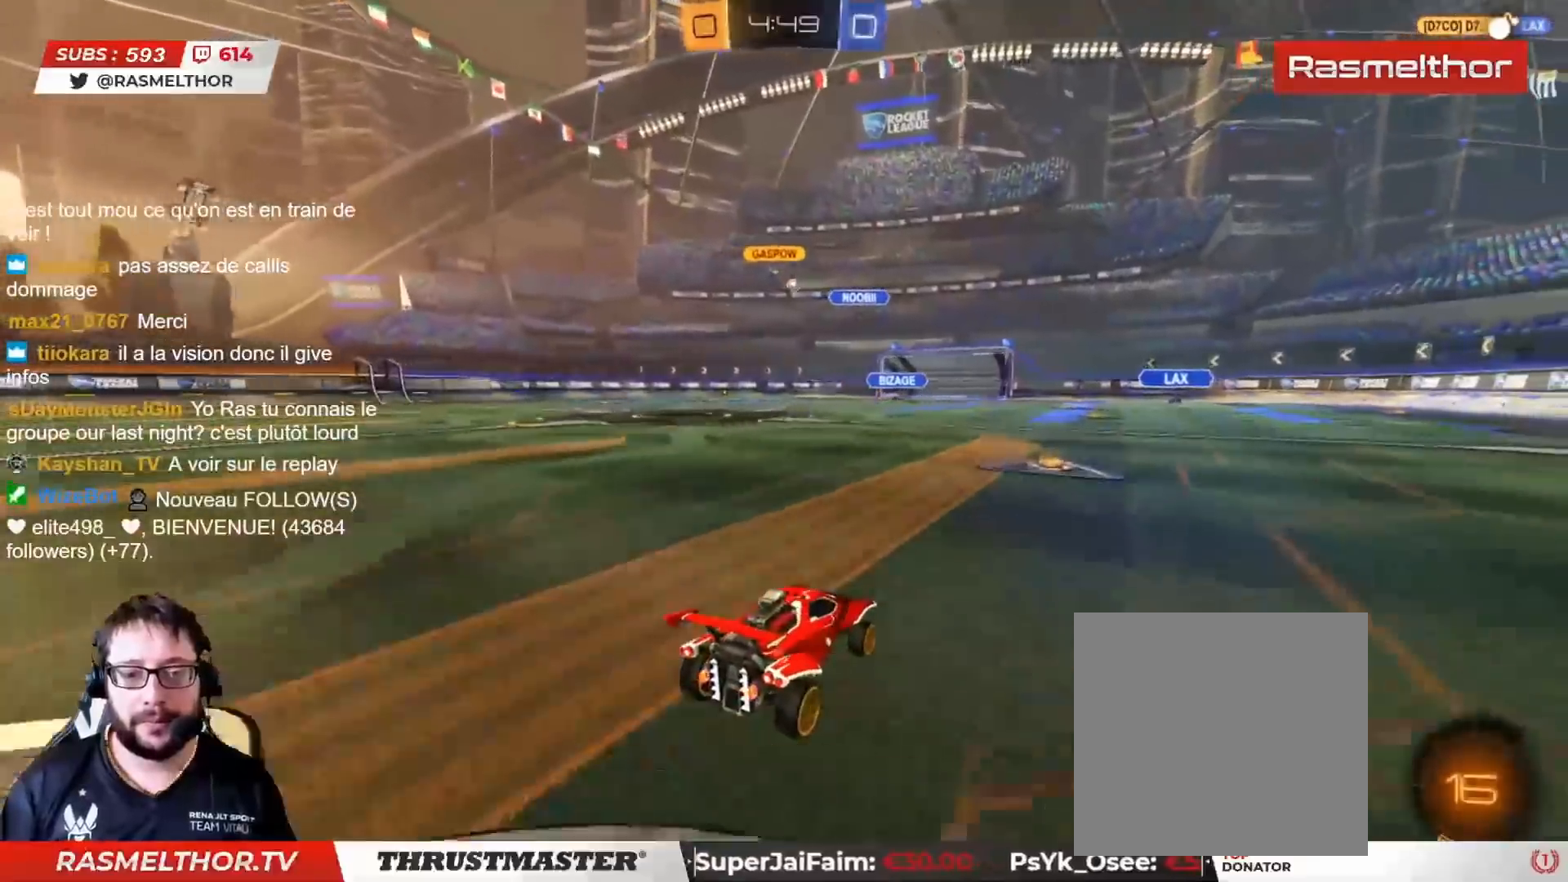
{"buttons": ["R2"], "left_stick": "left", "right_stick": "center", "events": [[367, "left_stick", "left"]]}
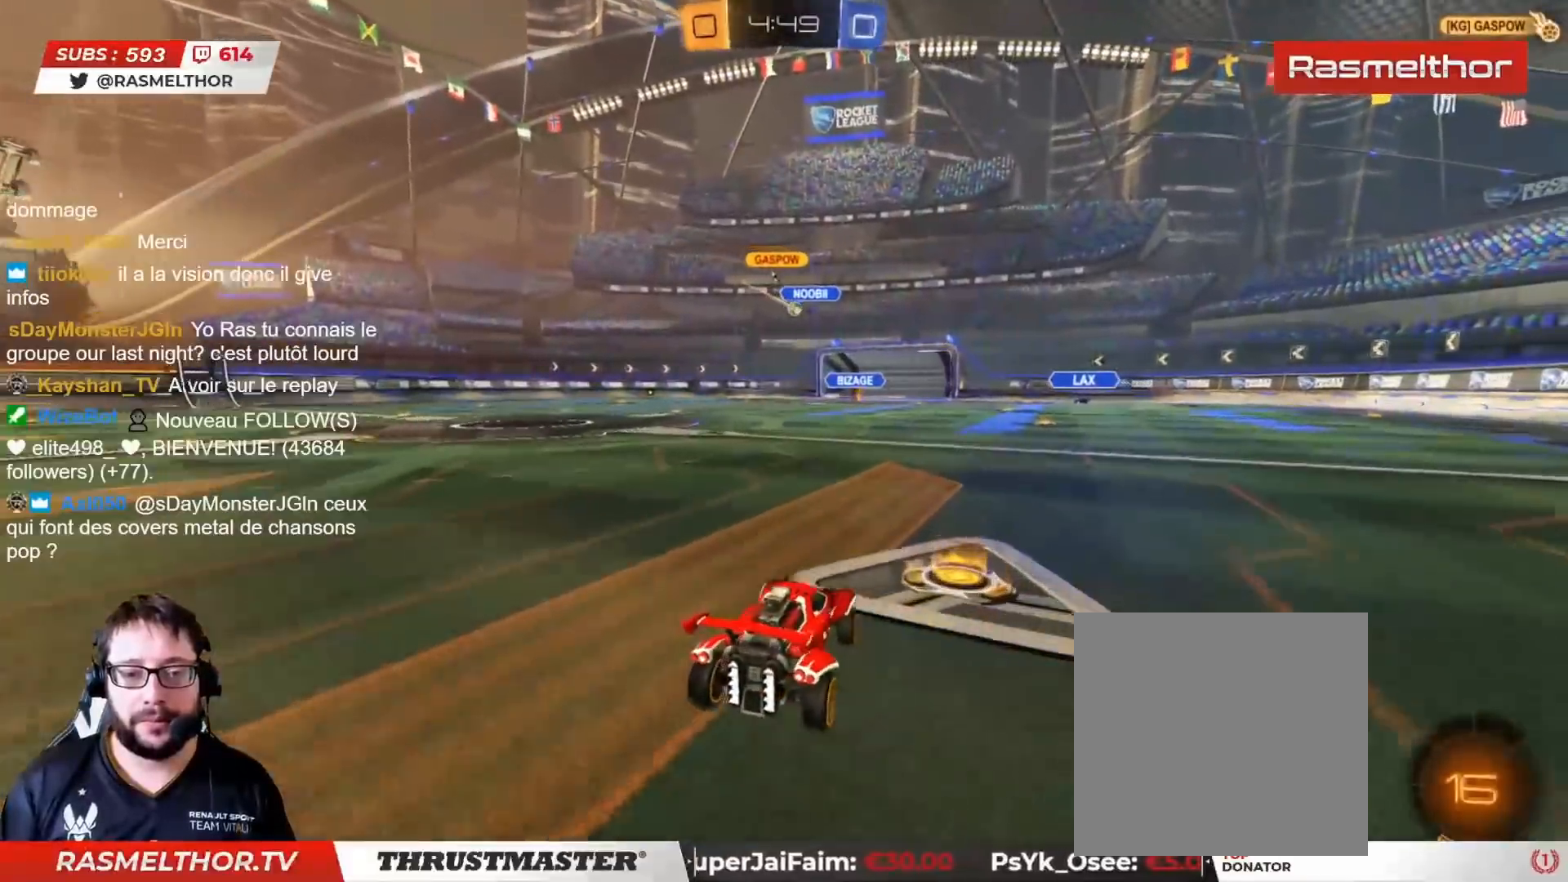
{"buttons": [], "left_stick": "center", "right_stick": "center", "events": [[200, "left_stick", "center"], [483, "R2", "up"]]}
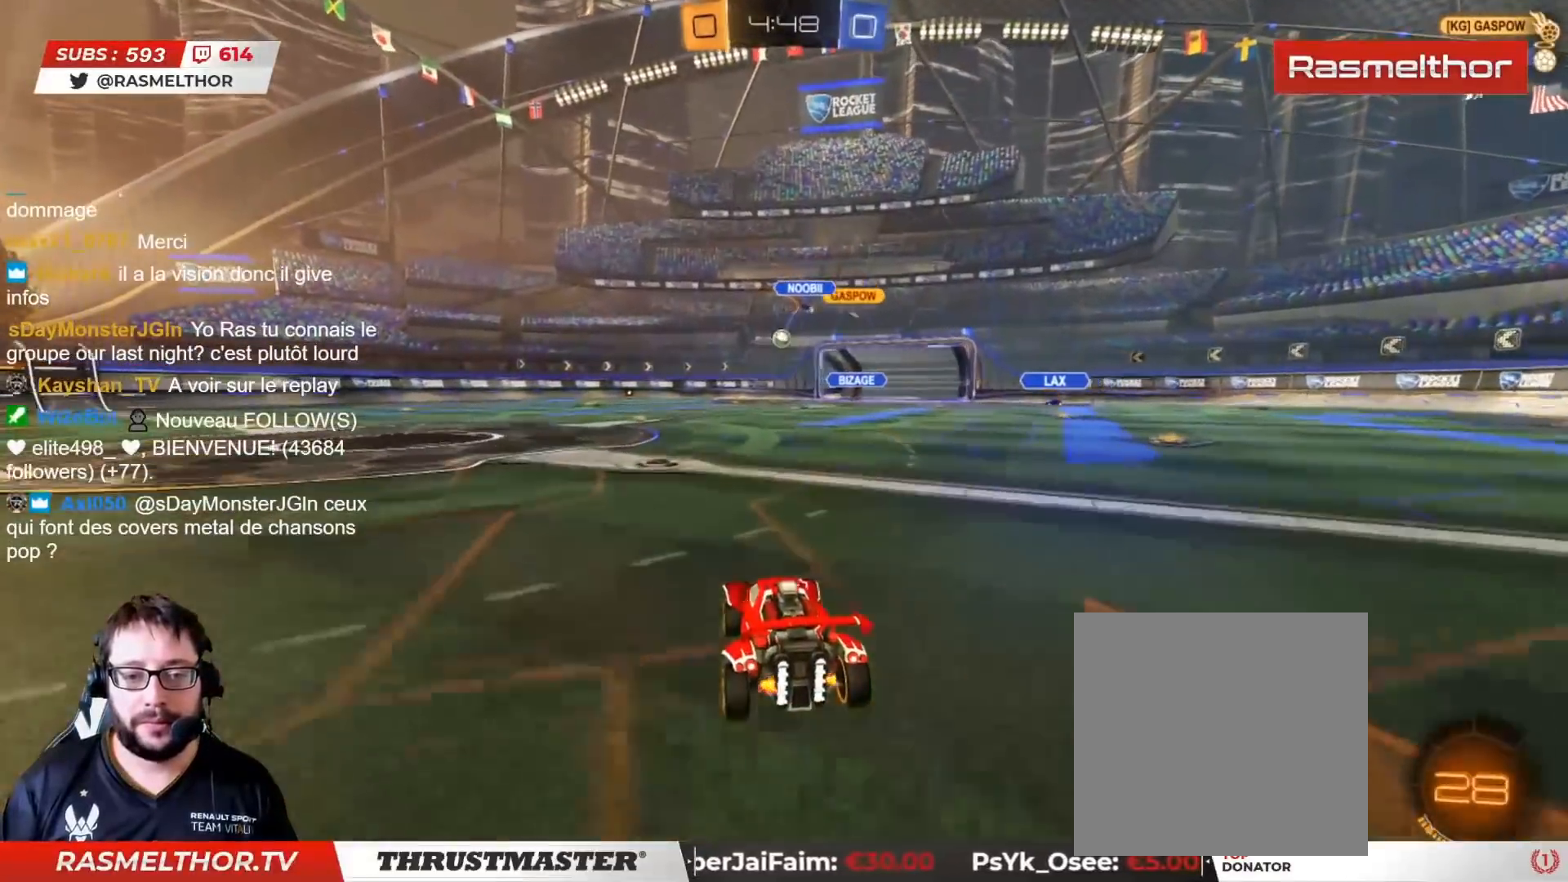
{"buttons": ["R2"], "left_stick": "left", "right_stick": "center", "events": [[100, "R2", "down"], [200, "CIRCLE", "down"], [200, "CROSS", "down"], [217, "left_stick", "down"], [317, "CROSS", "up"], [333, "left_stick", "center"], [383, "CROSS", "down"], [417, "left_stick", "left"], [483, "CROSS", "up"], [500, "CIRCLE", "up"]]}
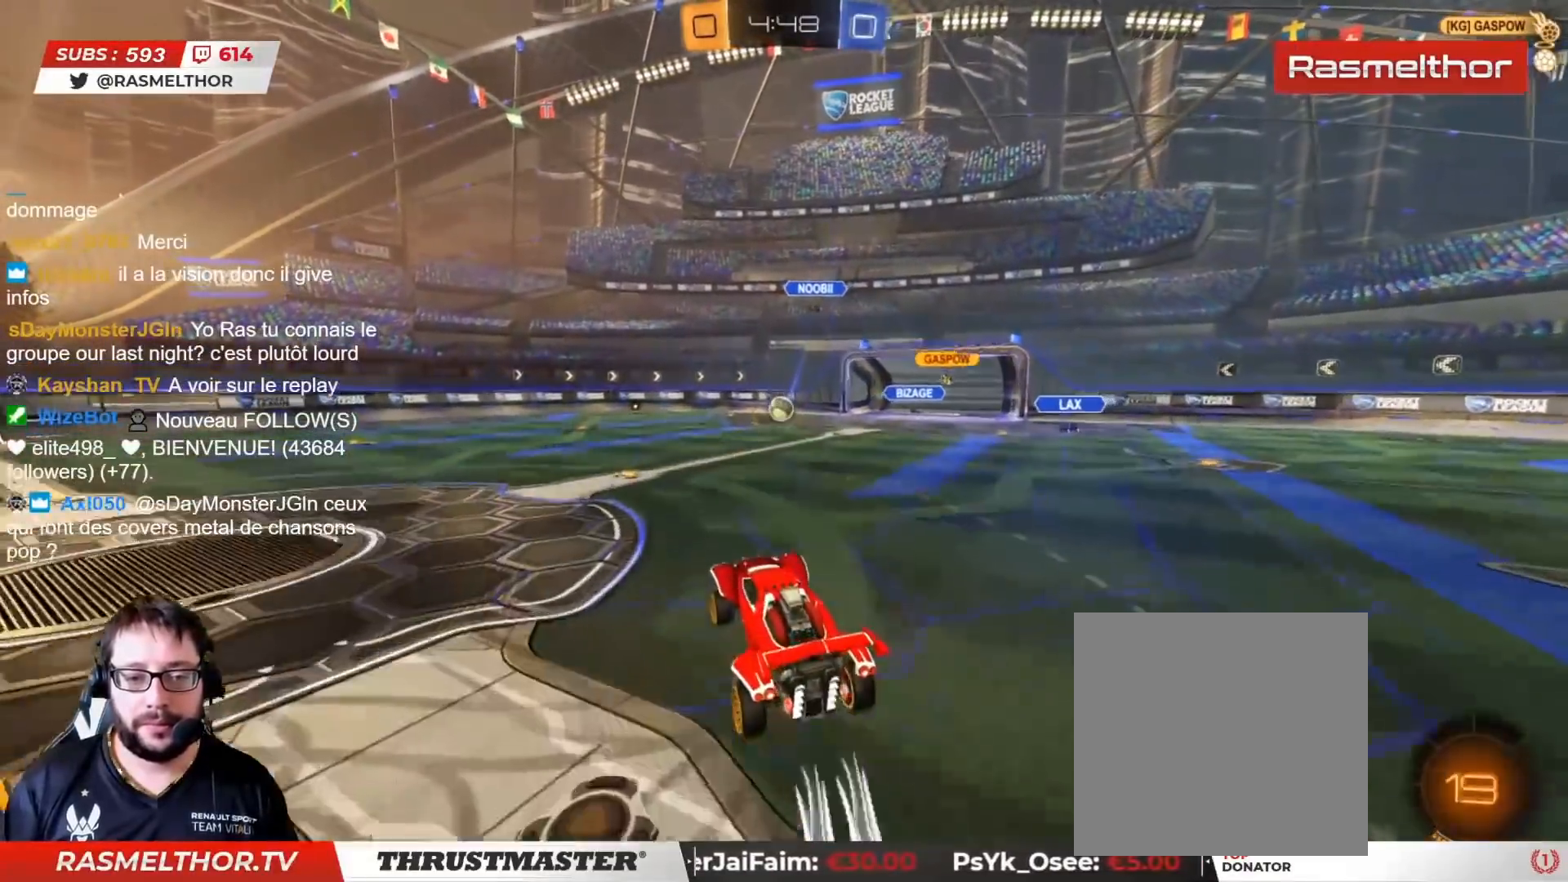
{"buttons": ["CIRCLE", "L2", "R2"], "left_stick": "down-right", "right_stick": "center", "events": [[83, "CIRCLE", "down"], [167, "L2", "down"], [167, "left_stick", "right"], [383, "left_stick", "down-right"]]}
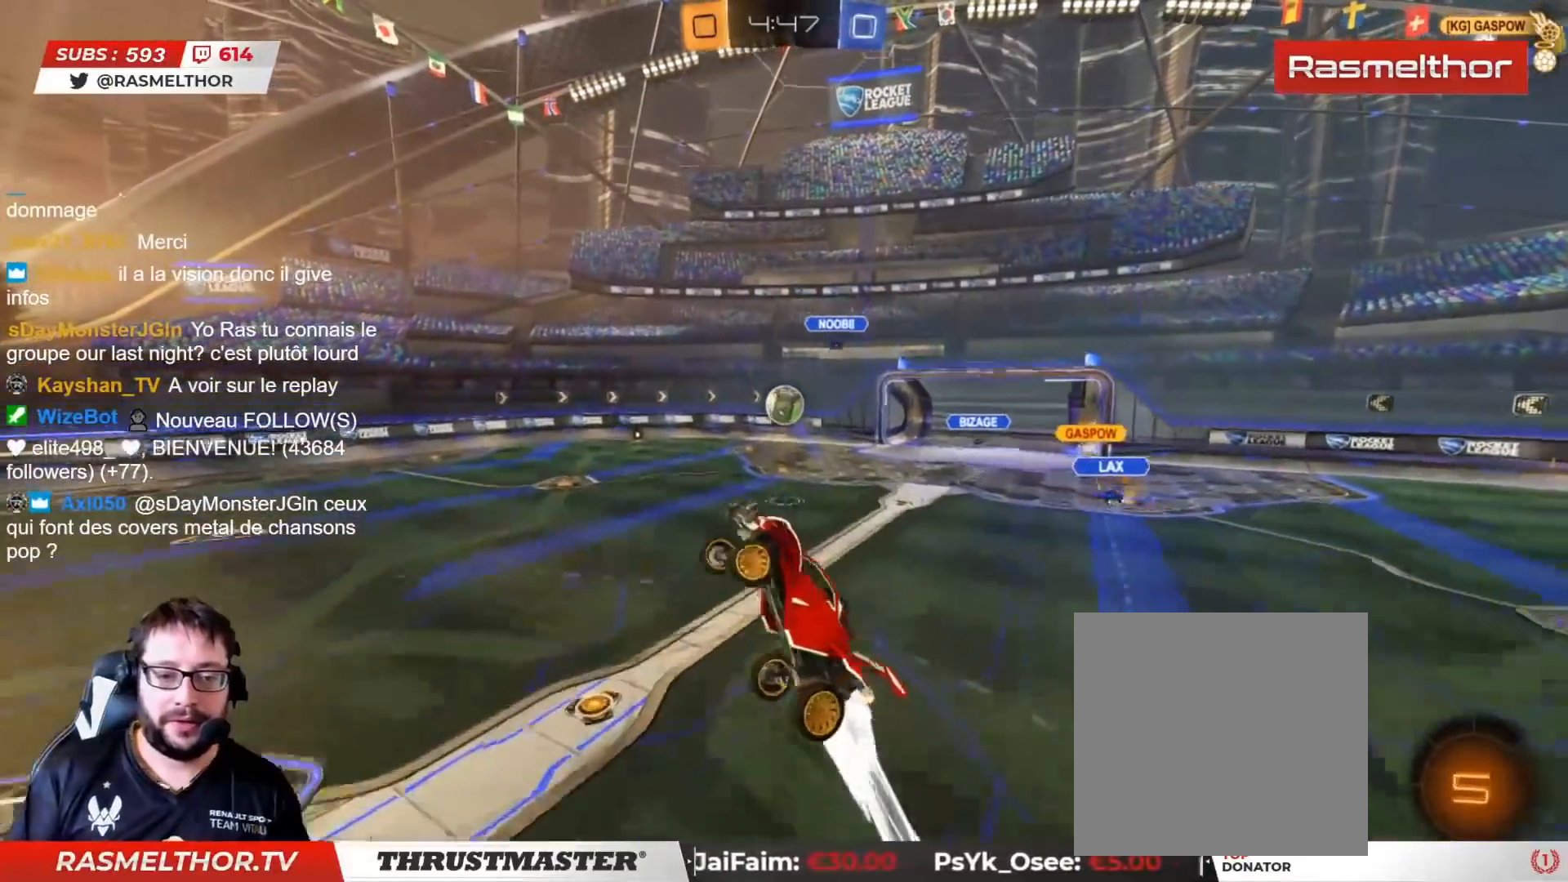
{"buttons": [], "left_stick": "left", "right_stick": "center", "events": [[33, "CIRCLE", "up"], [67, "R2", "up"], [217, "left_stick", "center"], [267, "L2", "up"], [417, "left_stick", "left"]]}
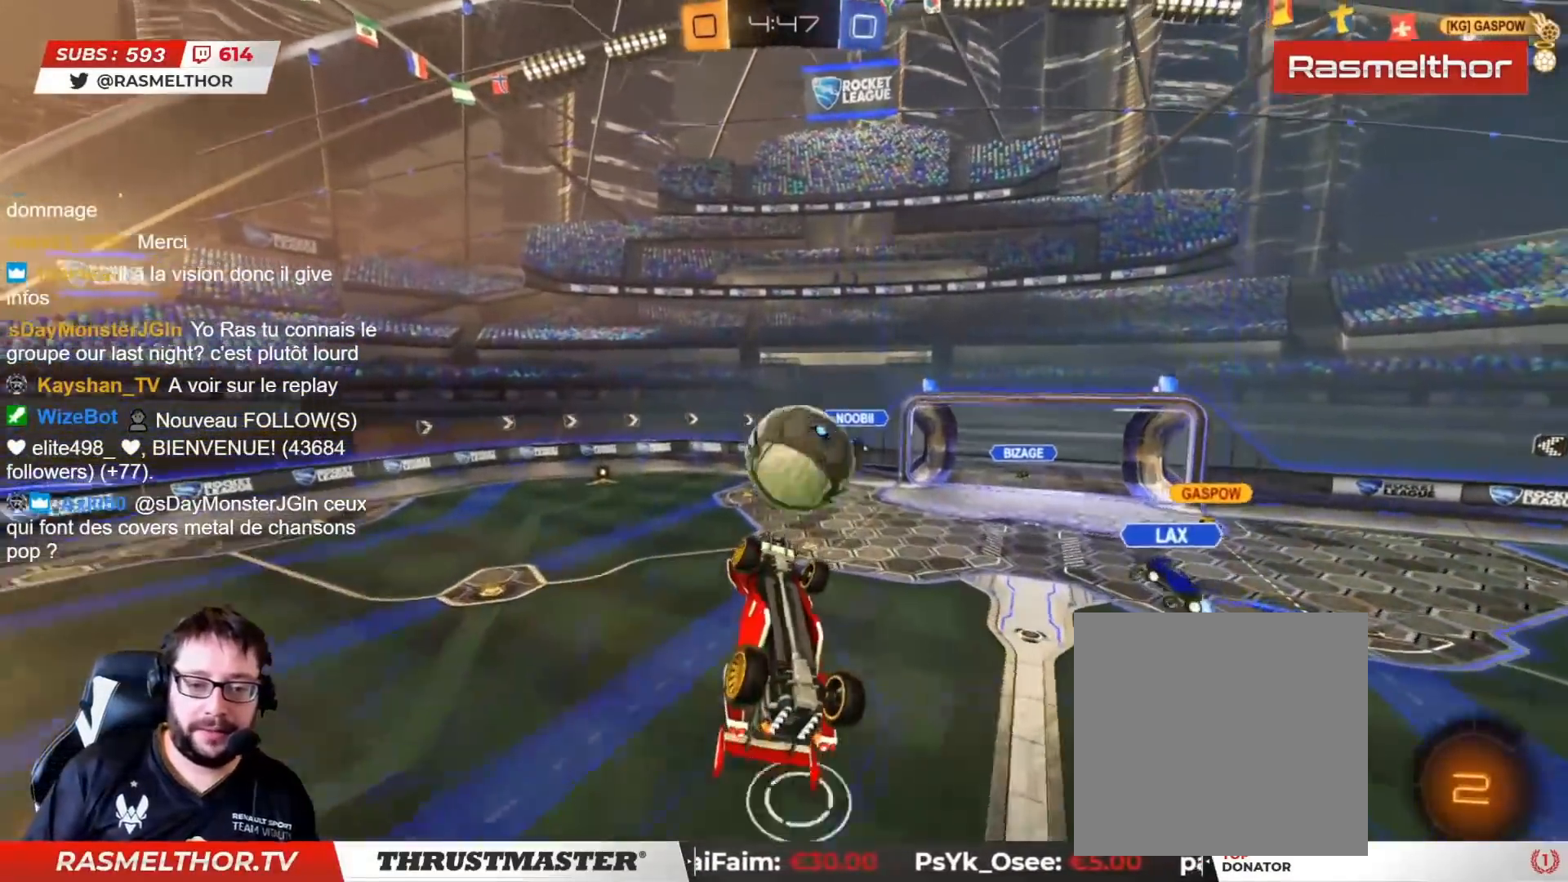
{"buttons": ["L2"], "left_stick": "down", "right_stick": "center", "events": [[100, "L2", "down"], [100, "left_stick", "up-left"], [333, "left_stick", "down"]]}
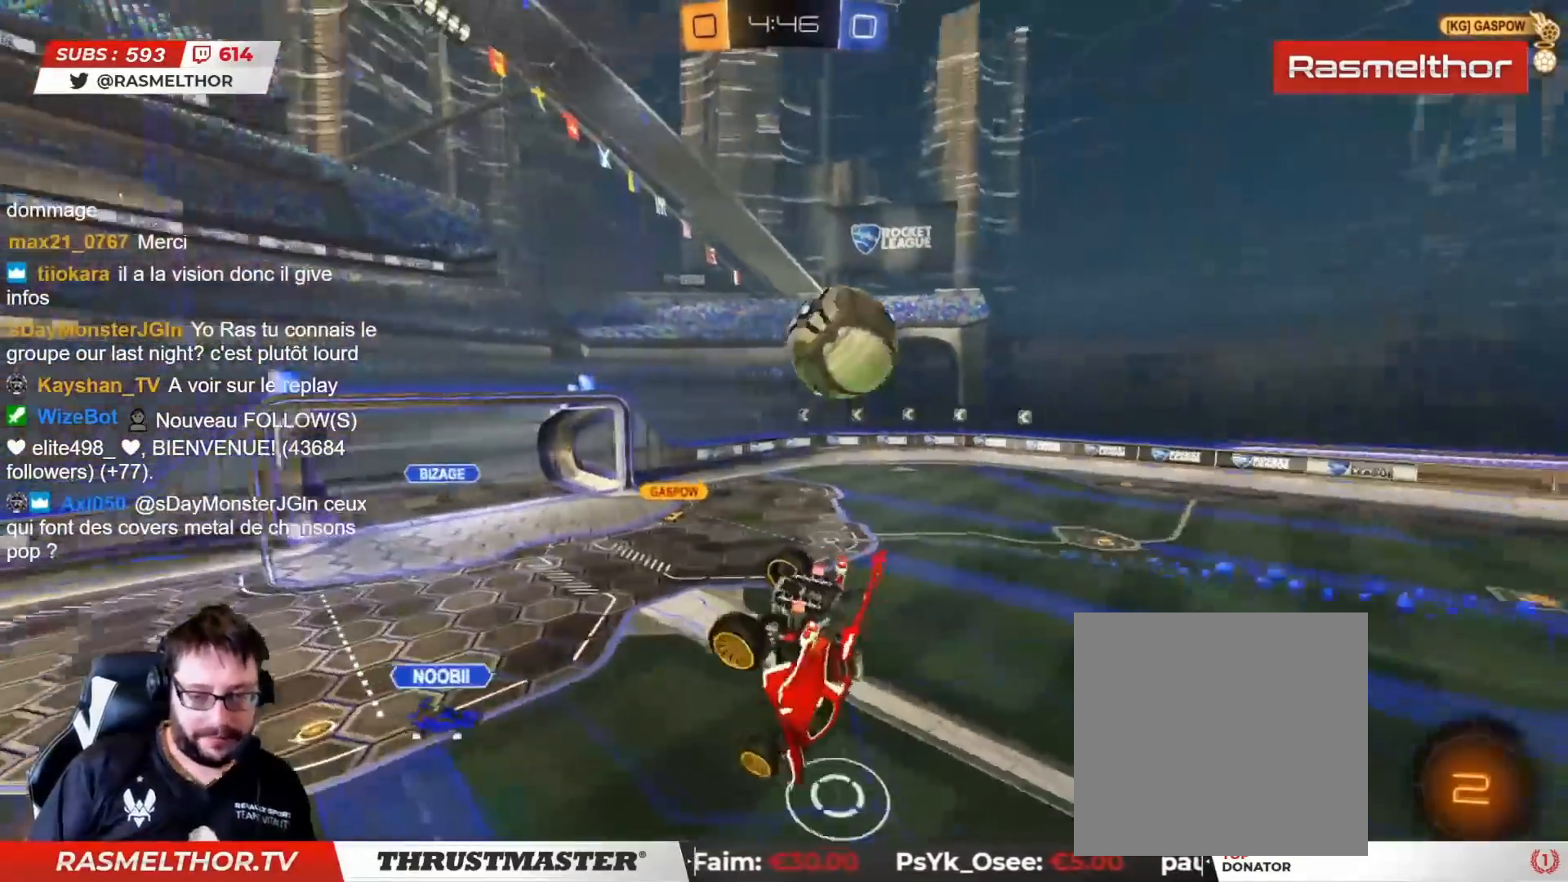
{"buttons": [], "left_stick": "left", "right_stick": "center", "events": [[133, "left_stick", "left"], [300, "L2", "up"]]}
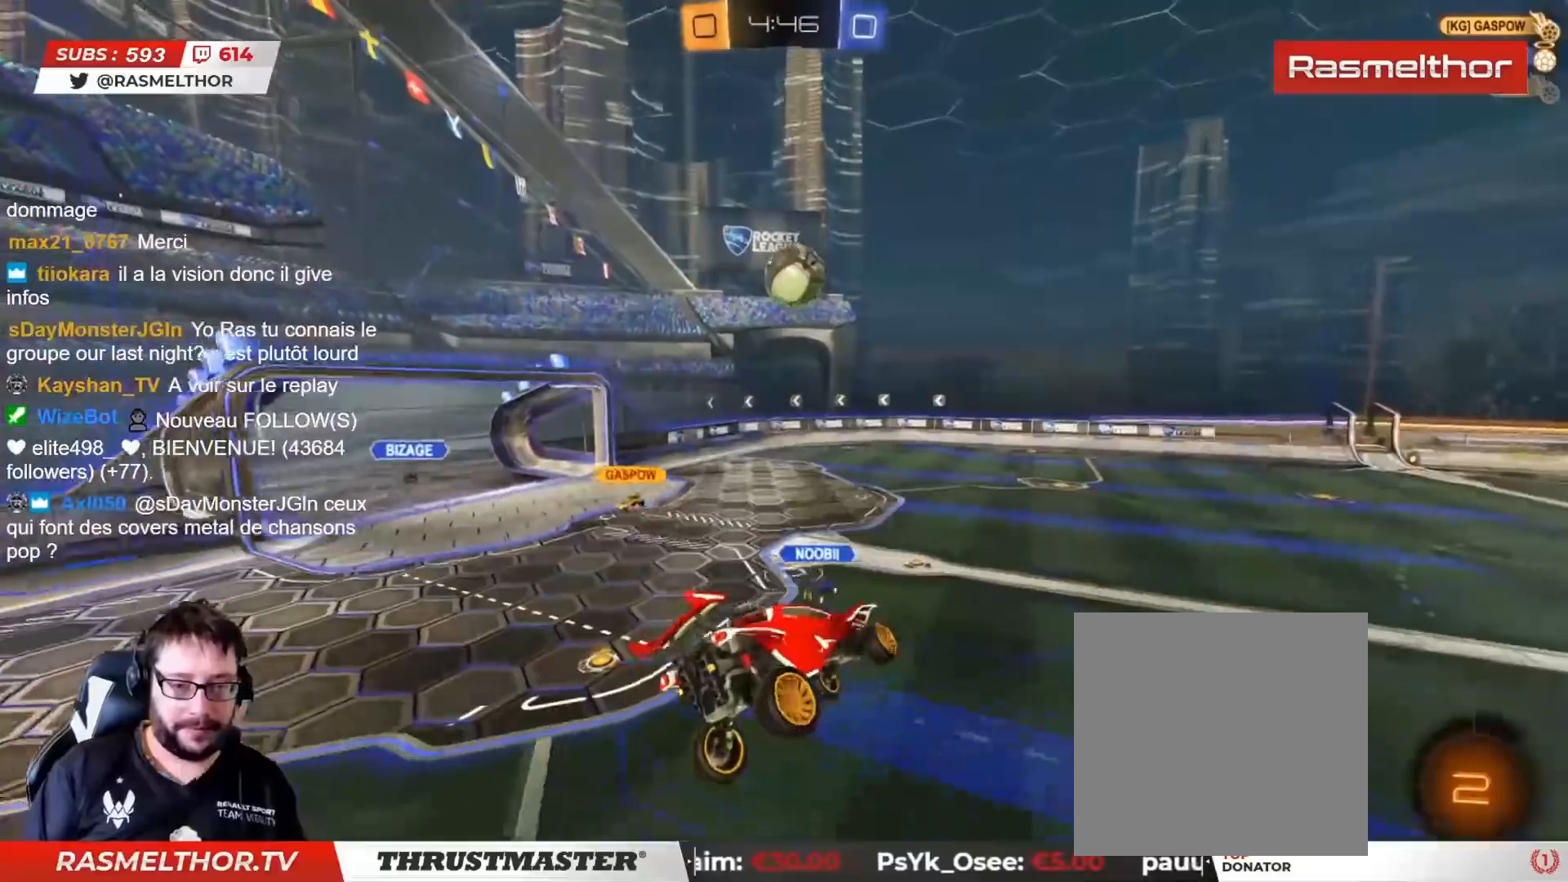
{"buttons": ["L2"], "left_stick": "right", "right_stick": "center", "events": [[217, "L2", "down"], [250, "left_stick", "right"]]}